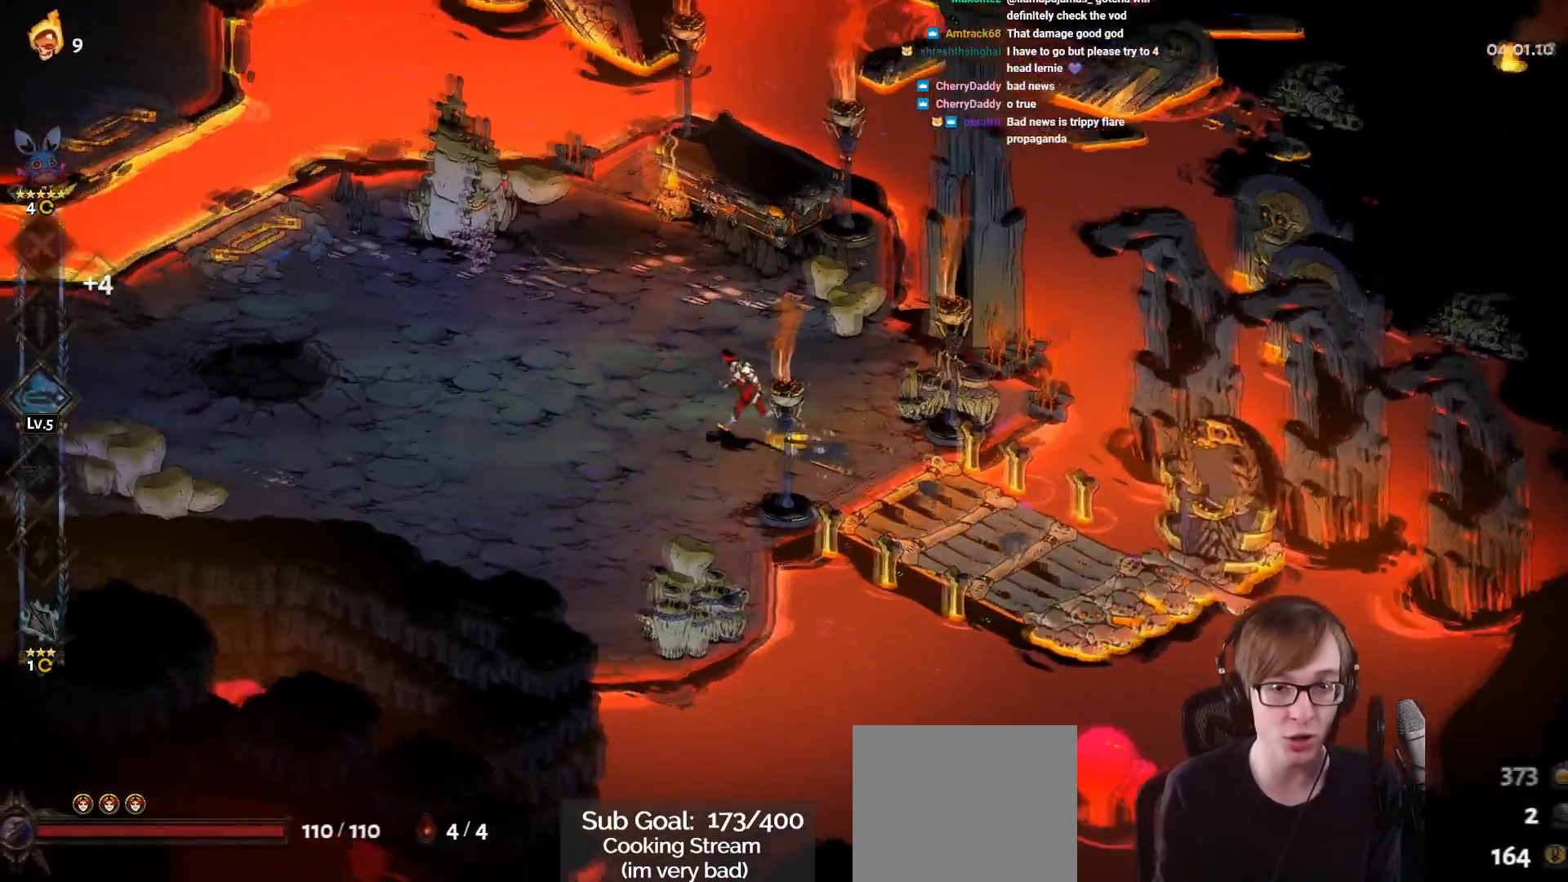
Gameplay with a controller (PlayStation layout); each line is a JSON object with the inputs held at the frame after it. "events" lists button and stick changes between this image and that frame as [ms after this image, input, new state], when the widget could be followed in between.
{"buttons": [], "left_stick": "left", "right_stick": "center", "events": [[84, "CROSS", "down"], [201, "CROSS", "up"]]}
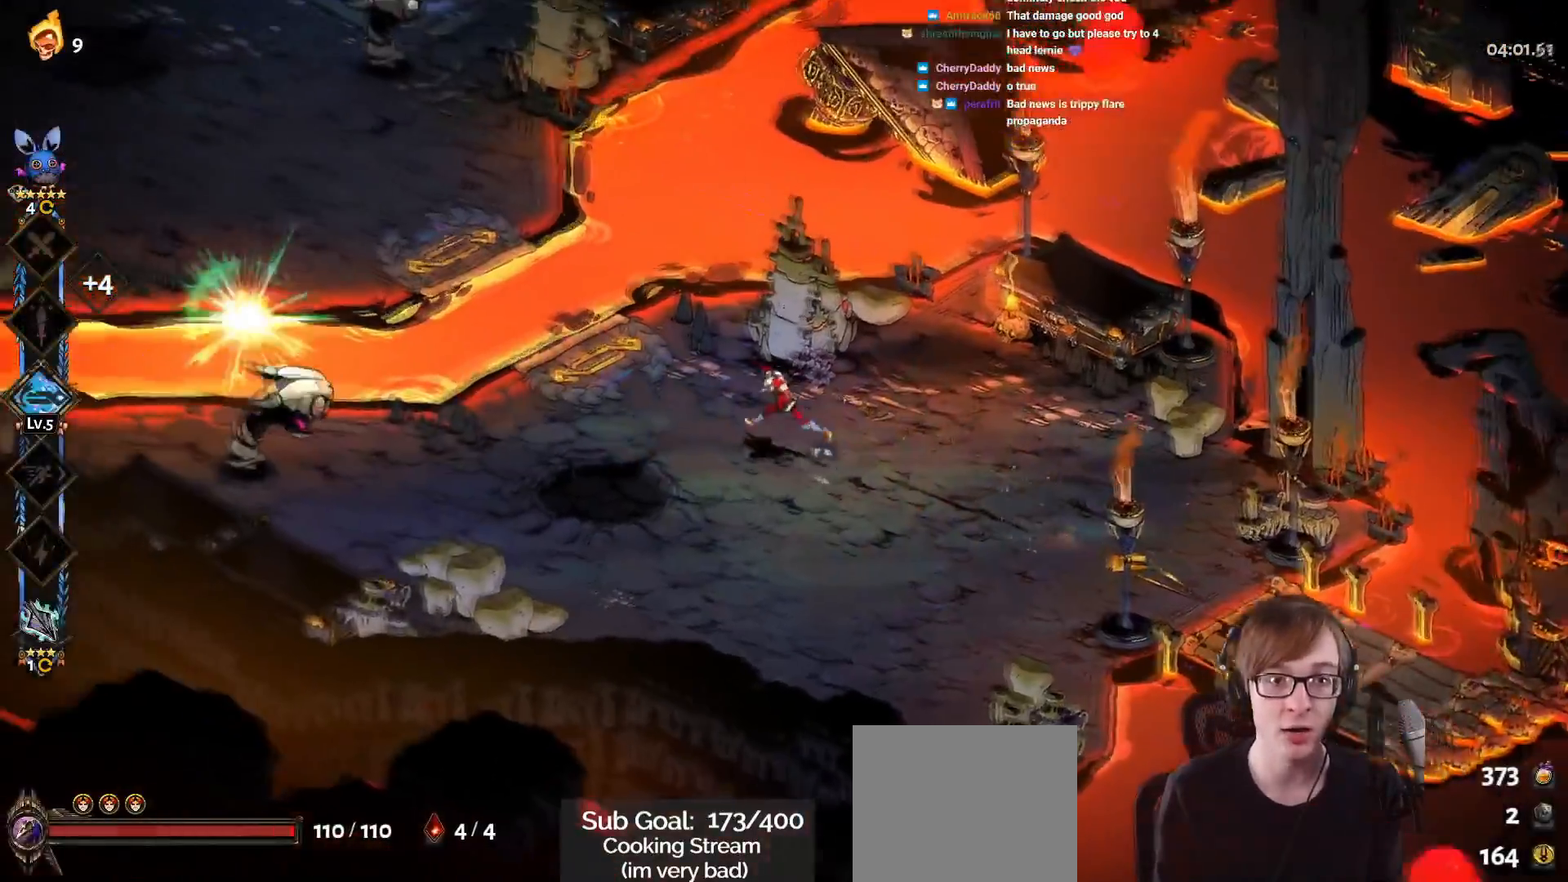
{"buttons": ["CROSS", "SQUARE"], "left_stick": "left", "right_stick": "center", "events": [[250, "CROSS", "down"], [334, "CROSS", "up"], [417, "CROSS", "down"], [434, "SQUARE", "down"]]}
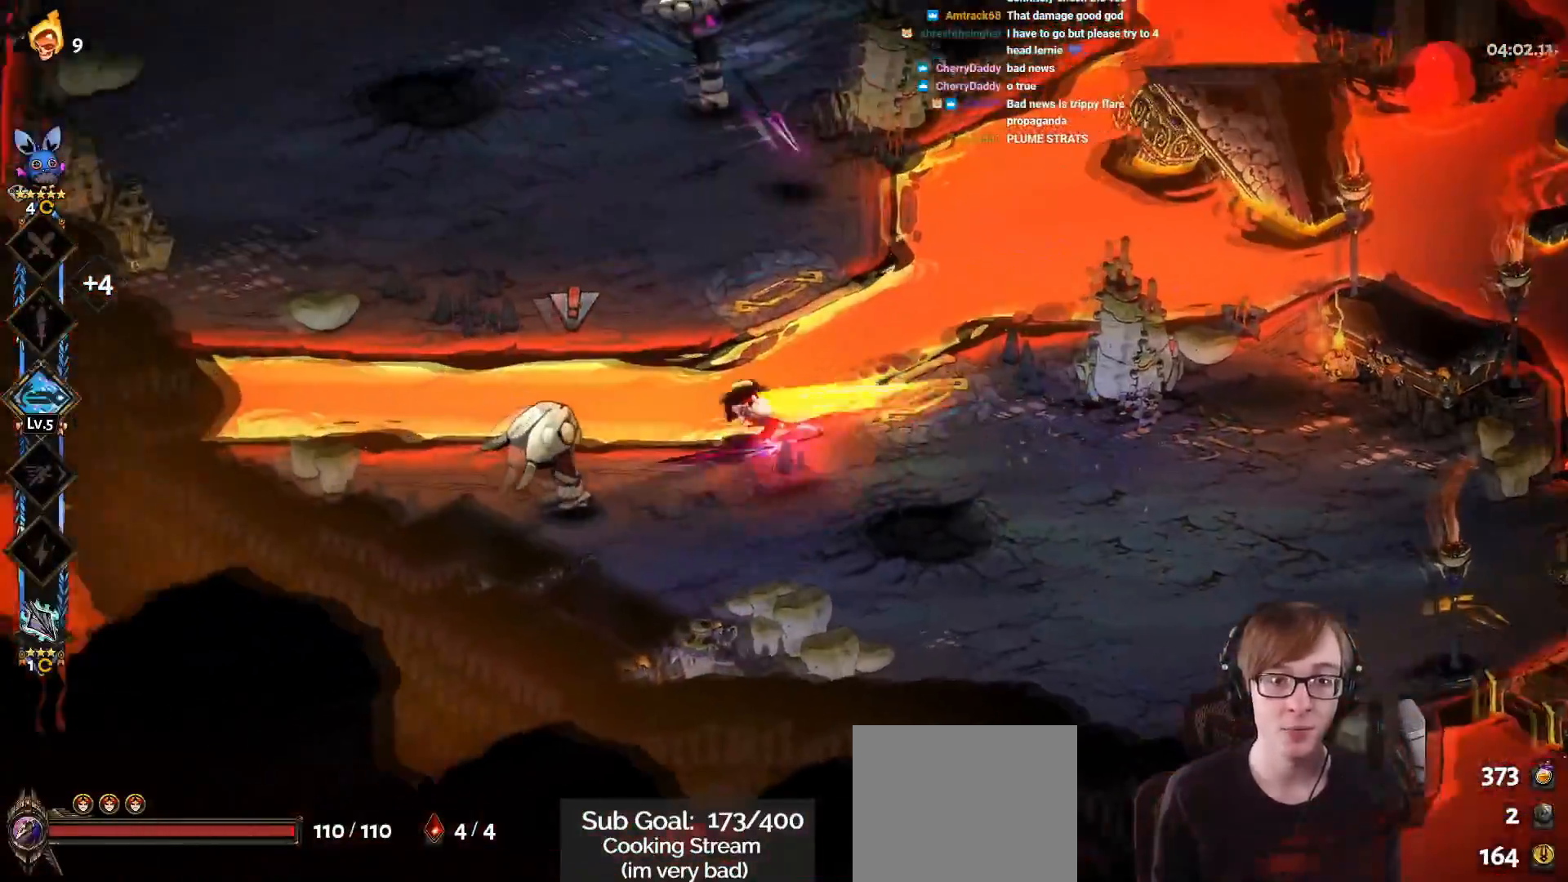
{"buttons": ["CROSS", "SQUARE"], "left_stick": "down-left", "right_stick": "center", "events": [[284, "left_stick", "up-left"], [434, "left_stick", "down-left"]]}
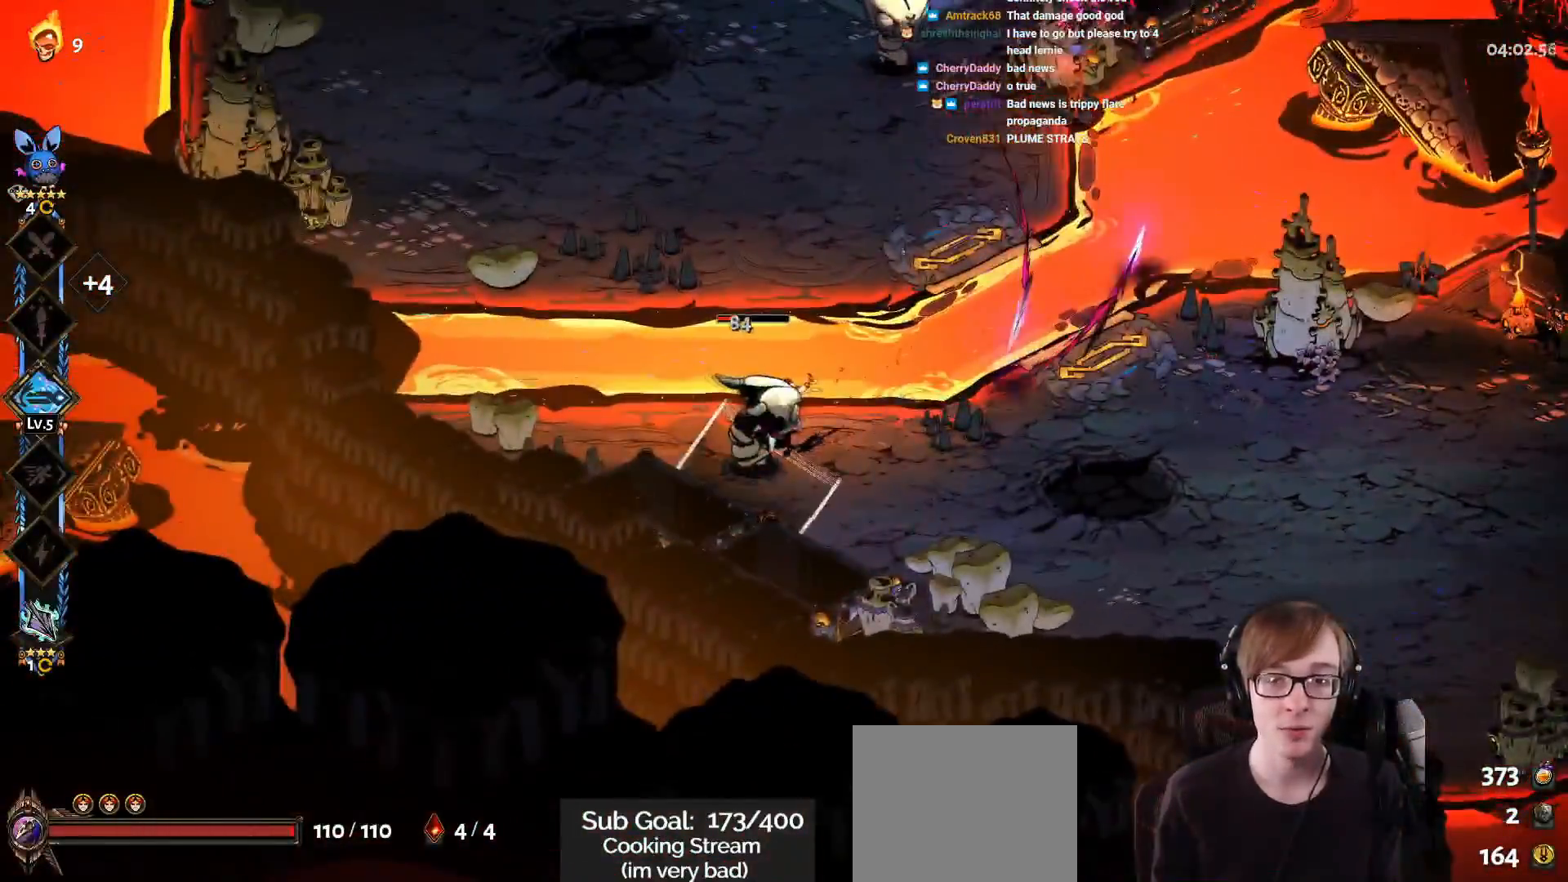
{"buttons": [], "left_stick": "up-right", "right_stick": "center", "events": [[83, "left_stick", "up-left"], [100, "SQUARE", "up"], [117, "CROSS", "up"], [250, "left_stick", "up"], [334, "CROSS", "down"], [417, "CROSS", "up"], [417, "left_stick", "up-right"]]}
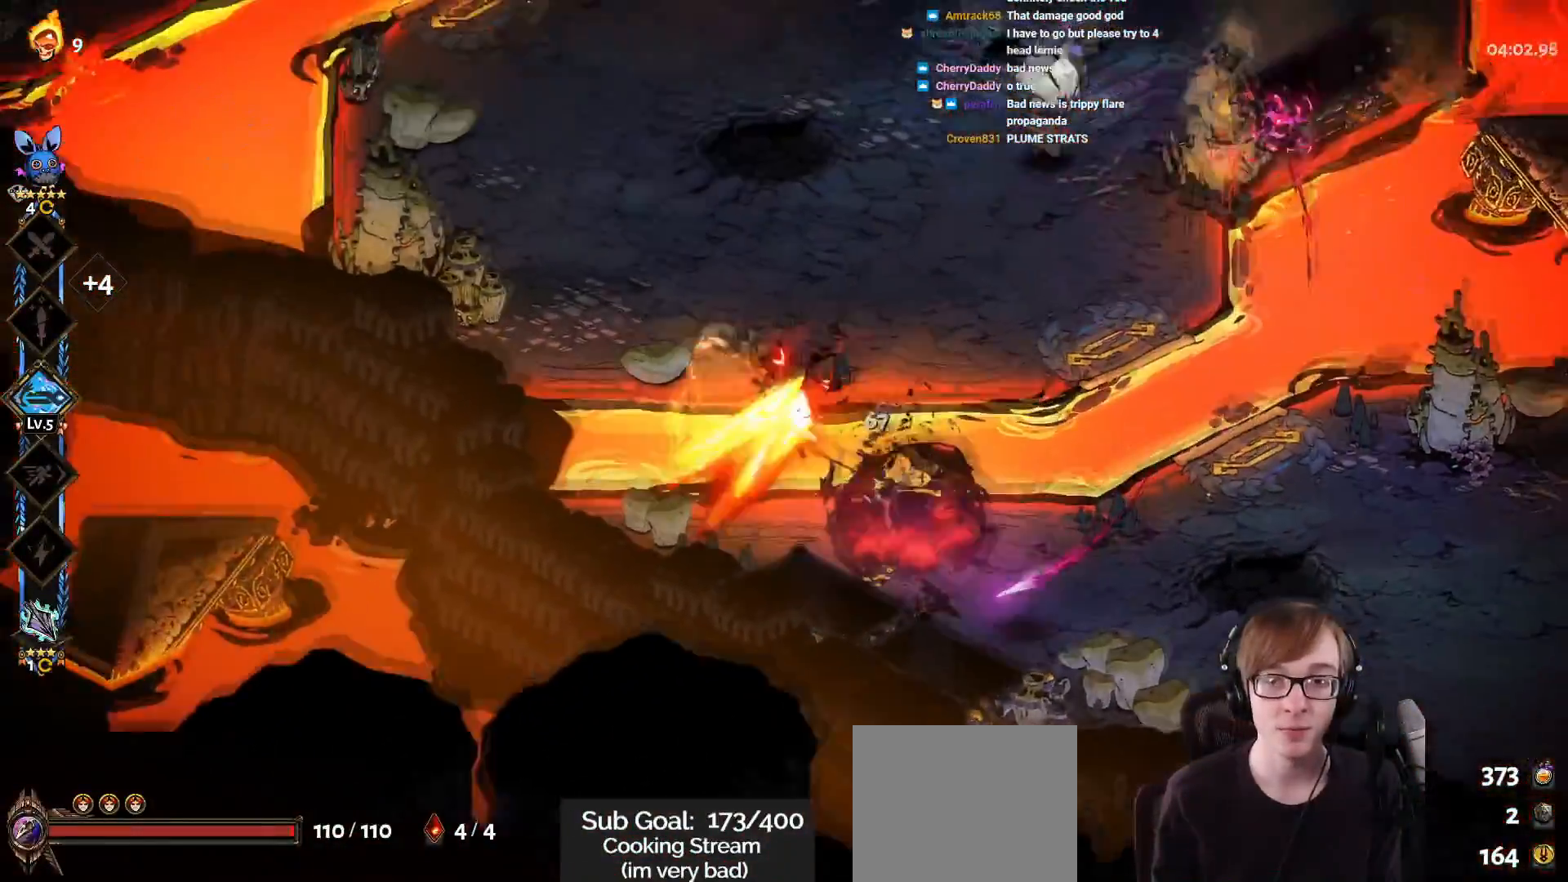
{"buttons": ["CROSS", "SQUARE"], "left_stick": "up-right", "right_stick": "center", "events": [[17, "CROSS", "down"], [50, "SQUARE", "down"]]}
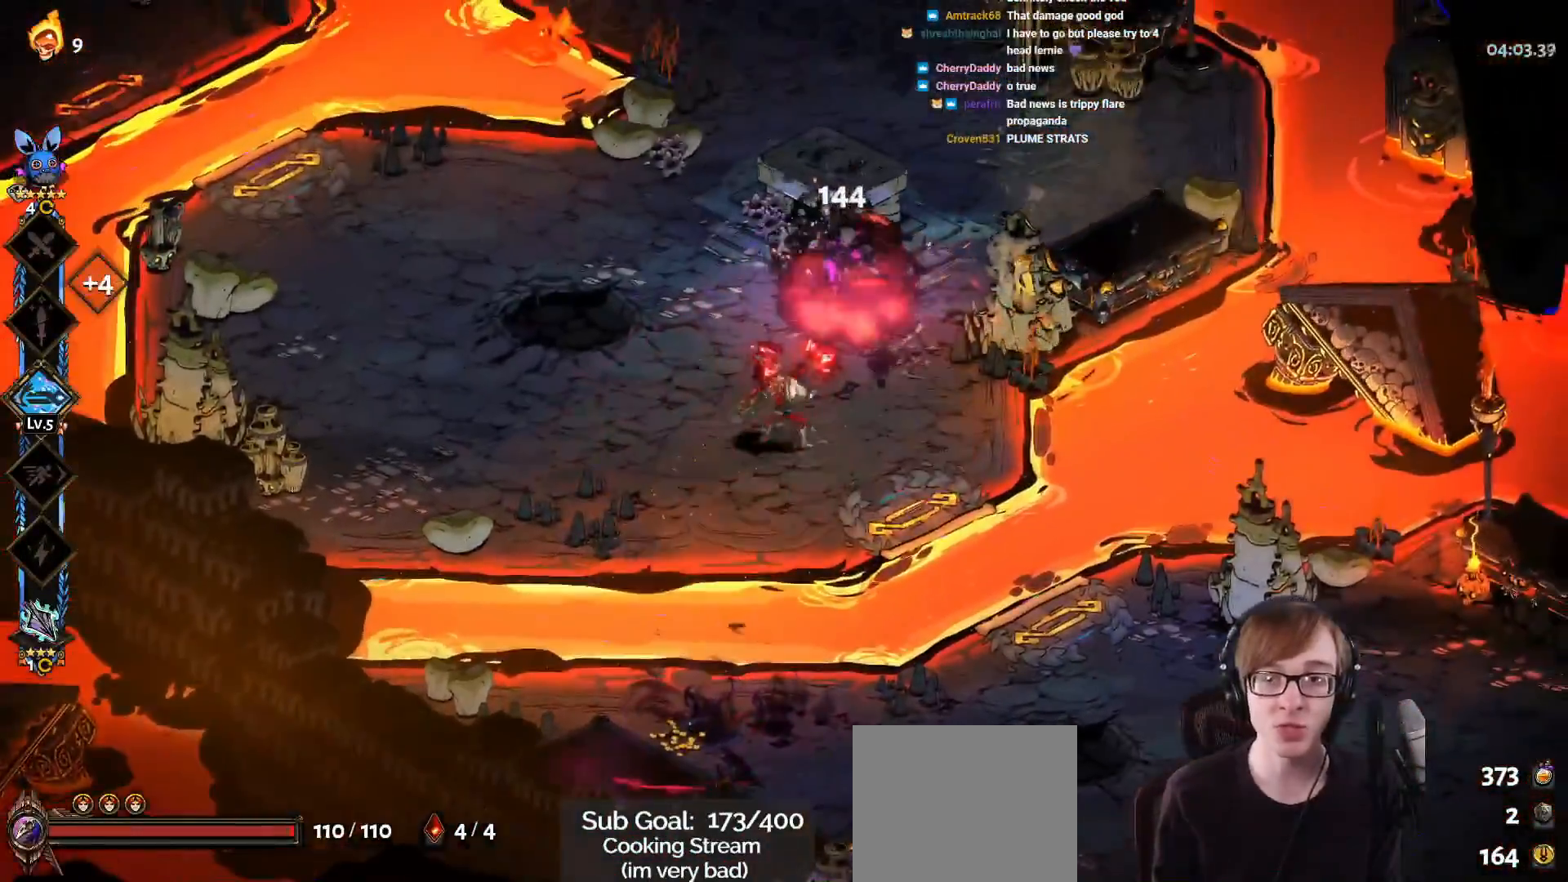
{"buttons": ["CROSS", "SQUARE"], "left_stick": "down-right", "right_stick": "center", "events": [[350, "left_stick", "down-right"]]}
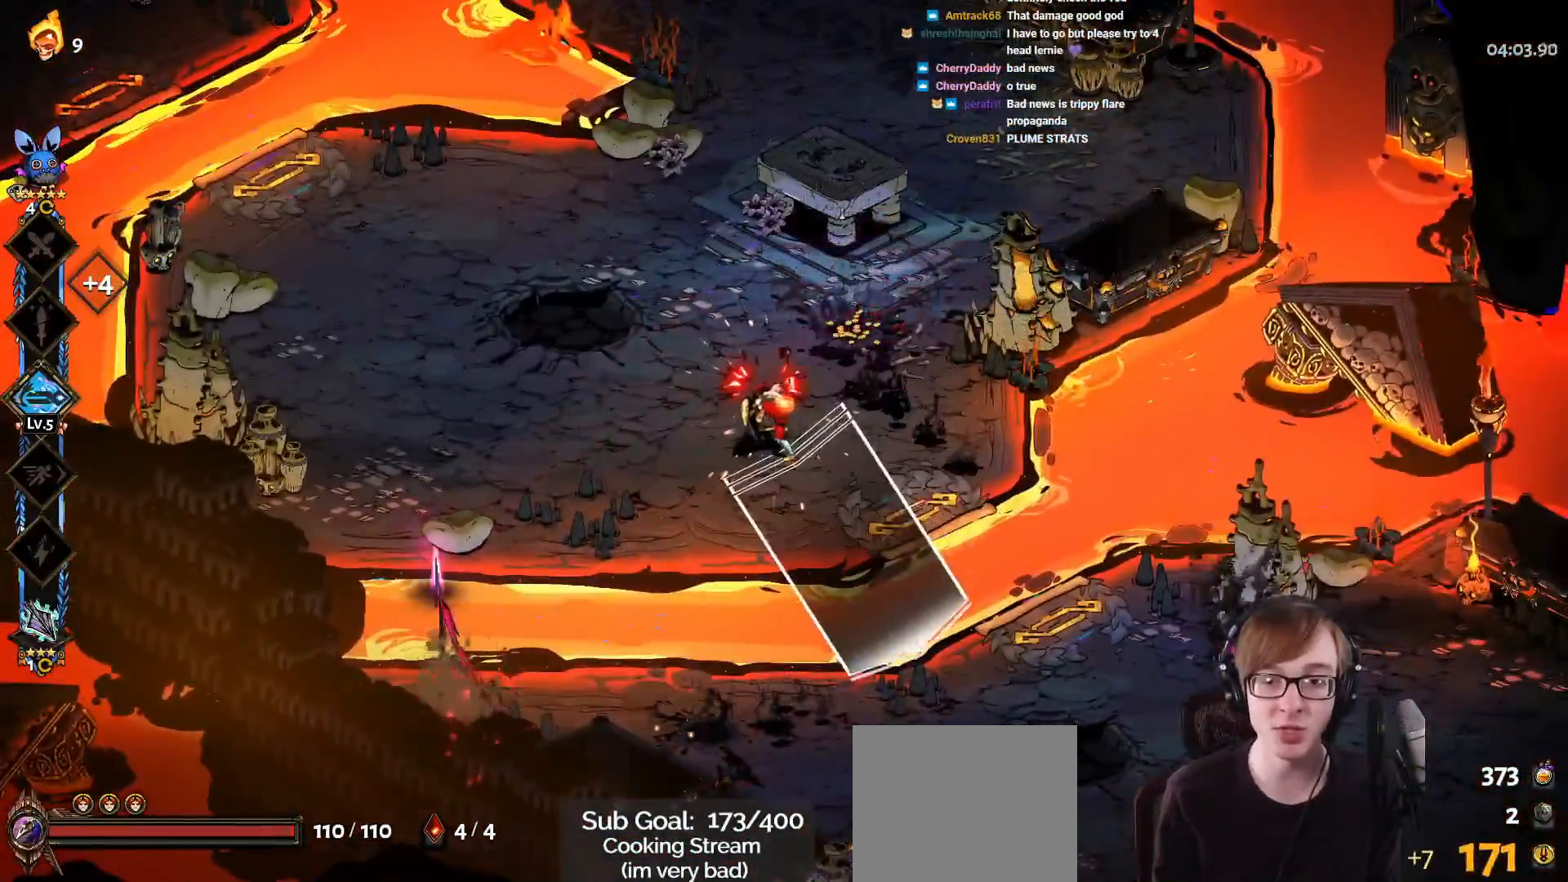
{"buttons": ["CROSS"], "left_stick": "down-right", "right_stick": "center", "events": [[134, "L1", "down"], [150, "CROSS", "up"], [201, "SQUARE", "up"], [267, "L1", "up"], [484, "CROSS", "down"]]}
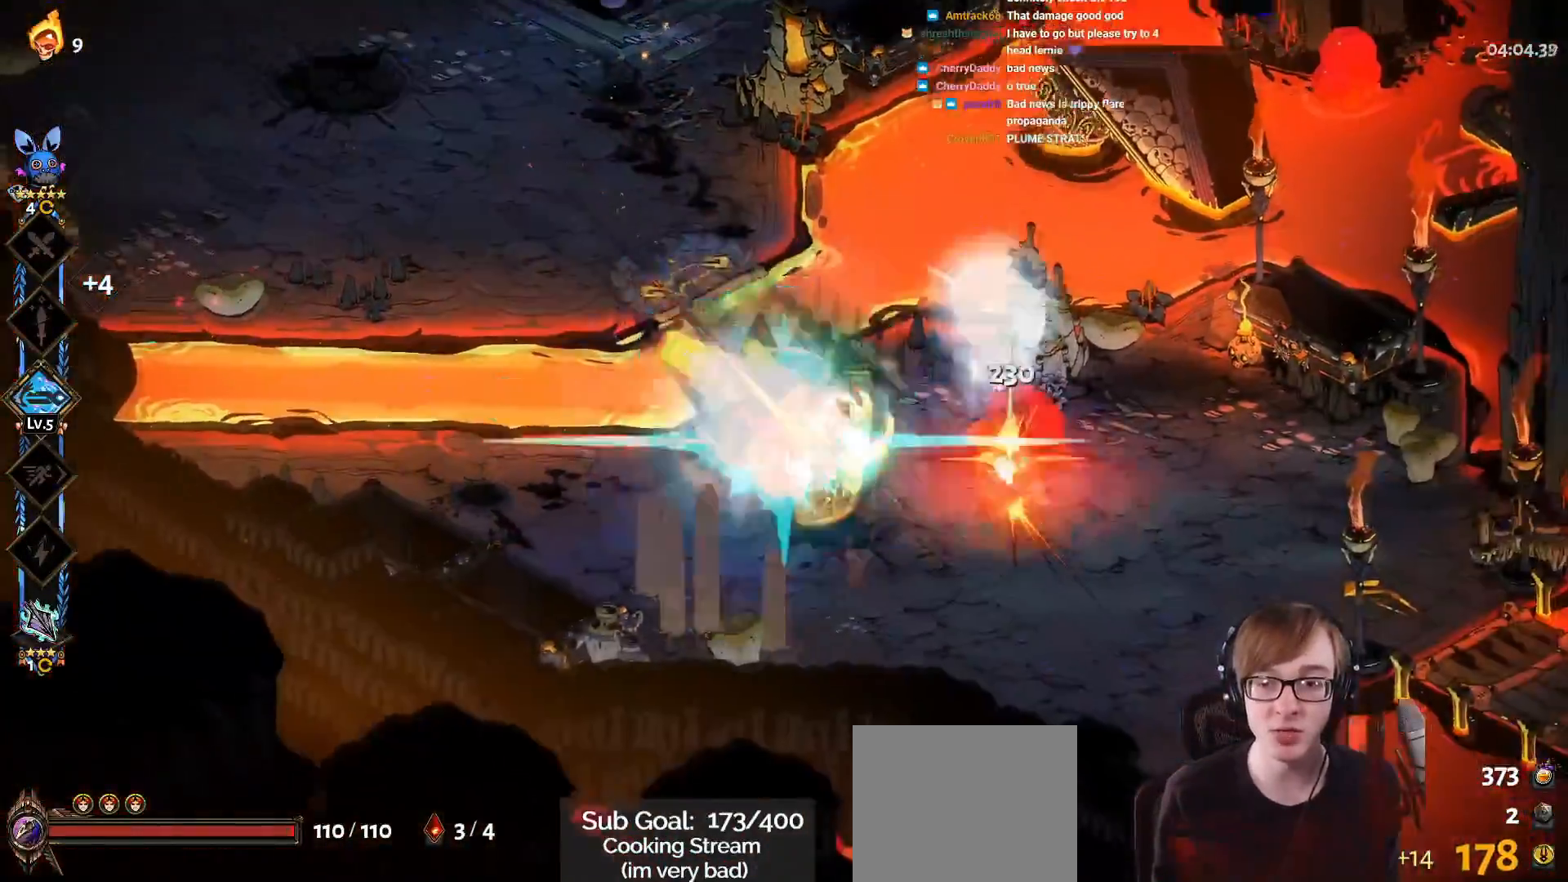
{"buttons": [], "left_stick": "up-right", "right_stick": "center", "events": [[67, "CROSS", "up"], [183, "left_stick", "right"], [450, "left_stick", "up-right"]]}
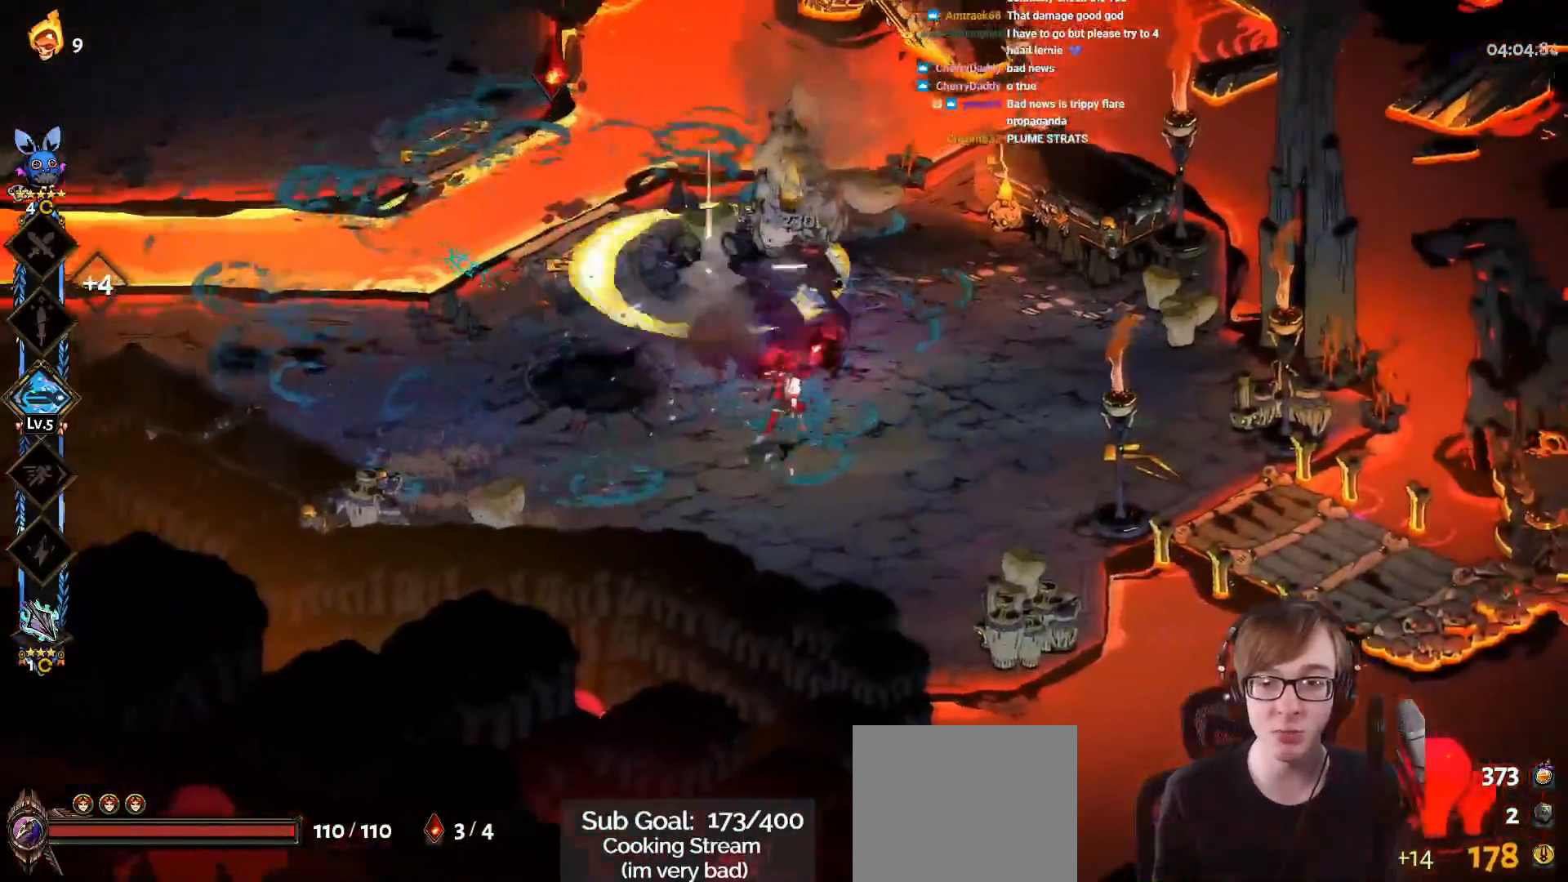
{"buttons": [], "left_stick": "up-left", "right_stick": "center", "events": [[134, "left_stick", "up-left"]]}
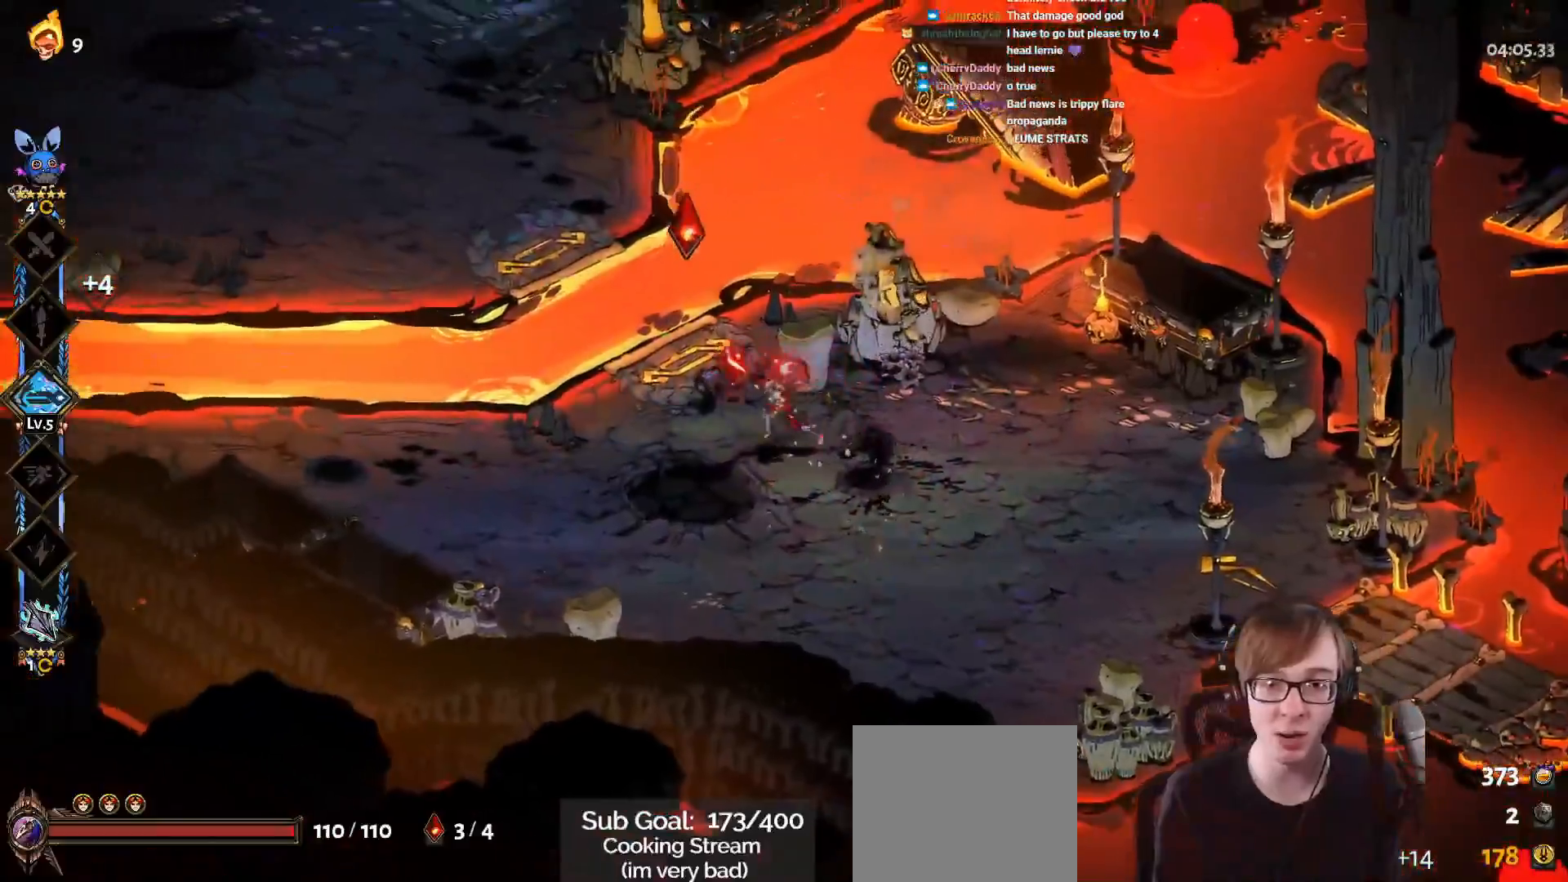
{"buttons": [], "left_stick": "up-left", "right_stick": "center", "events": [[50, "left_stick", "down-left"], [100, "left_stick", "down"], [333, "left_stick", "left"], [400, "left_stick", "up-left"]]}
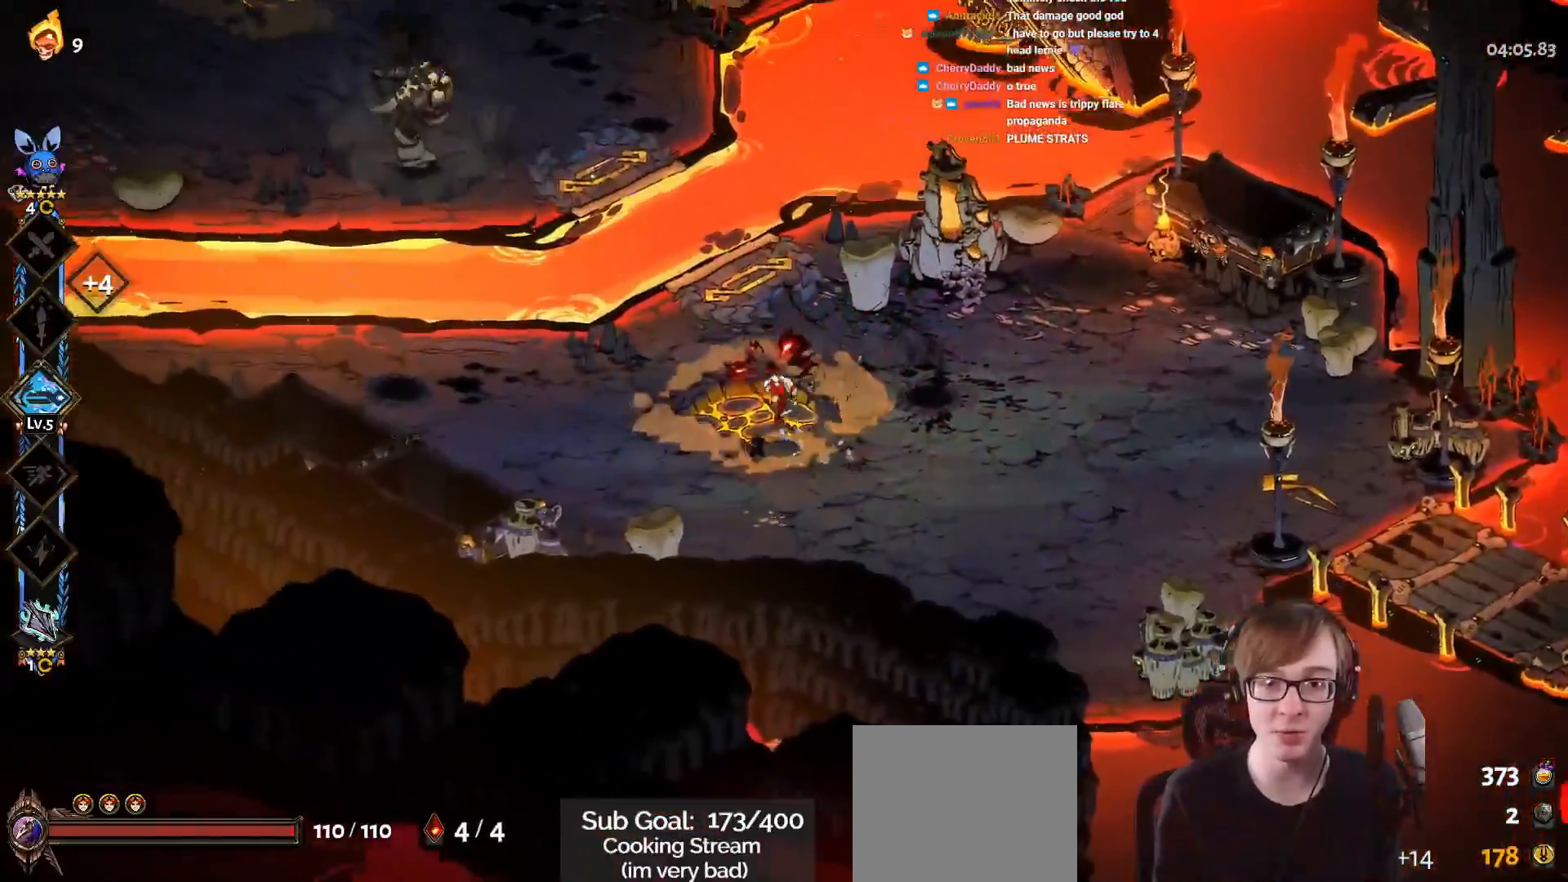
{"buttons": ["CROSS", "SQUARE"], "left_stick": "up-left", "right_stick": "center", "events": [[84, "CROSS", "down"], [150, "CROSS", "up"], [234, "CROSS", "down"], [251, "SQUARE", "down"]]}
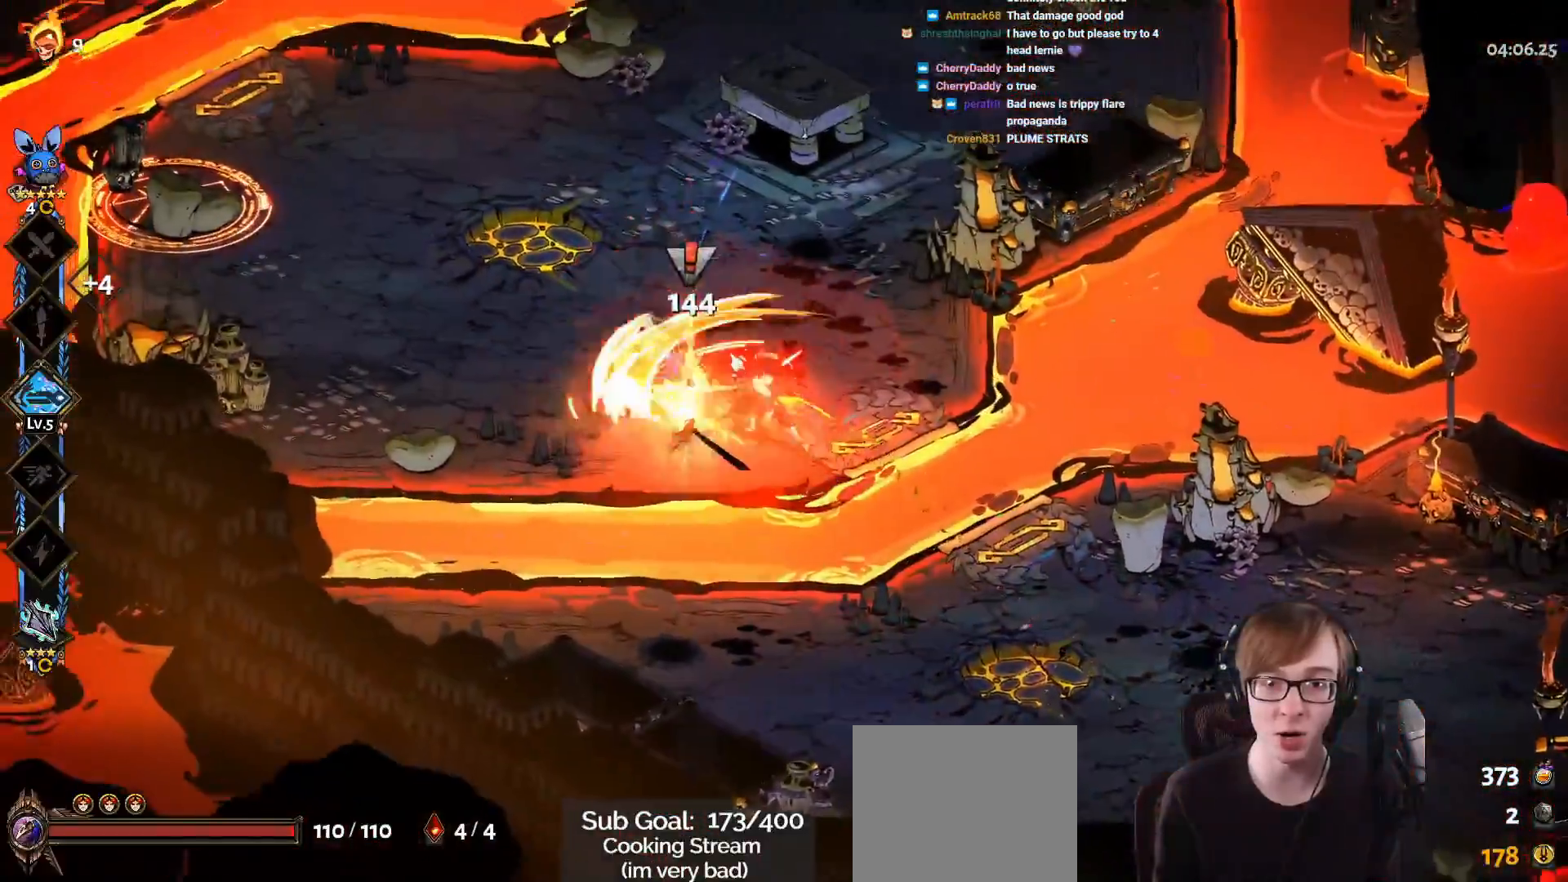
{"buttons": ["CROSS"], "left_stick": "left", "right_stick": "center"}
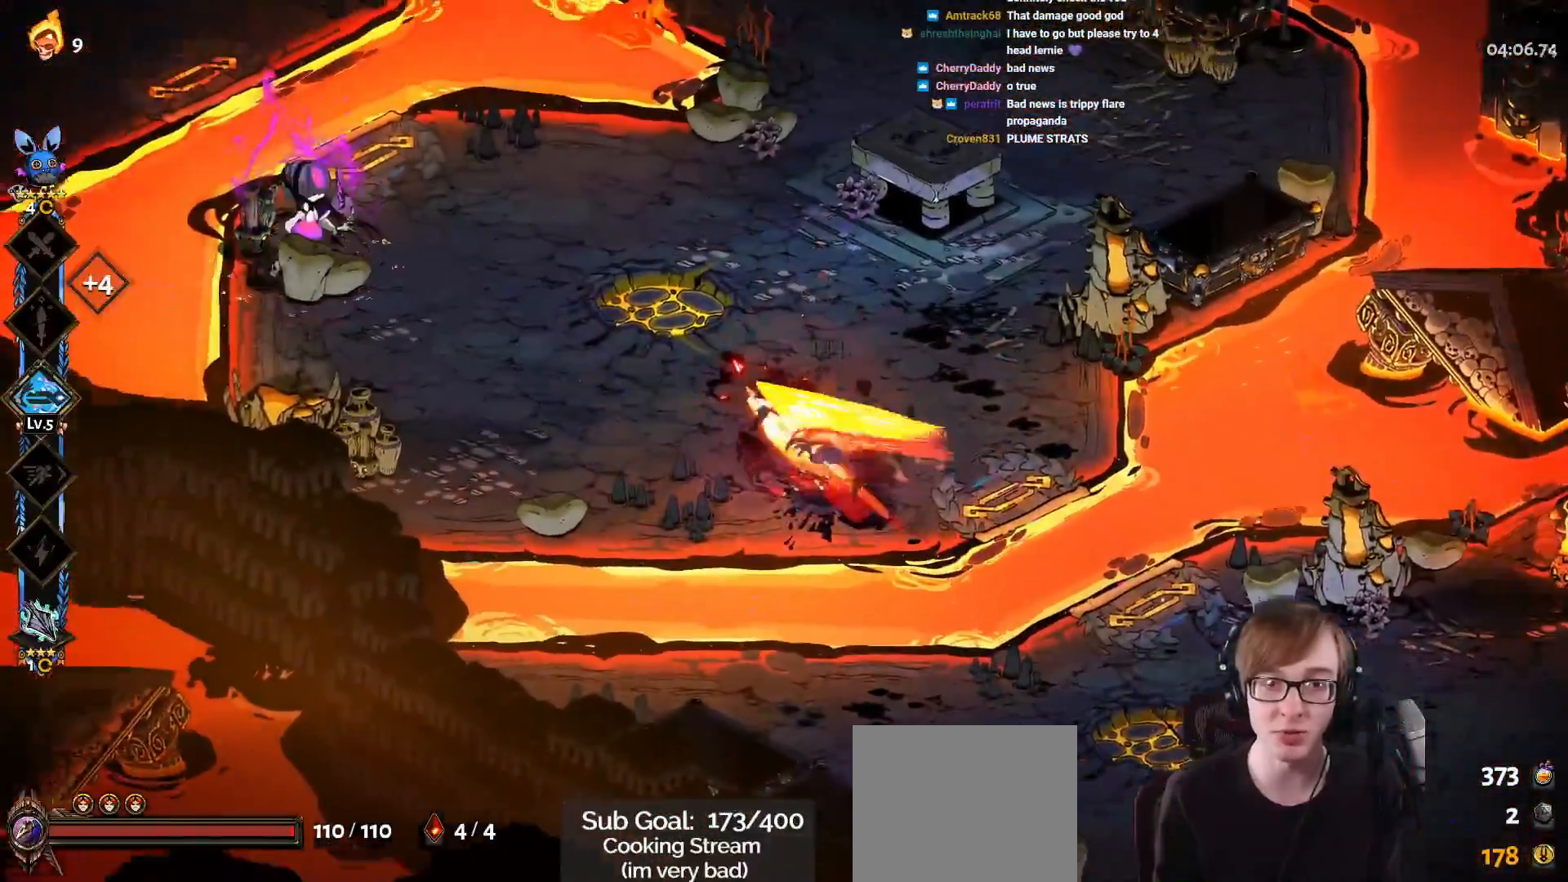
{"buttons": ["CROSS", "SQUARE", "L1"], "left_stick": "left", "right_stick": "center", "events": [[34, "CROSS", "up"], [100, "CROSS", "down"], [117, "SQUARE", "down"], [384, "L1", "down"]]}
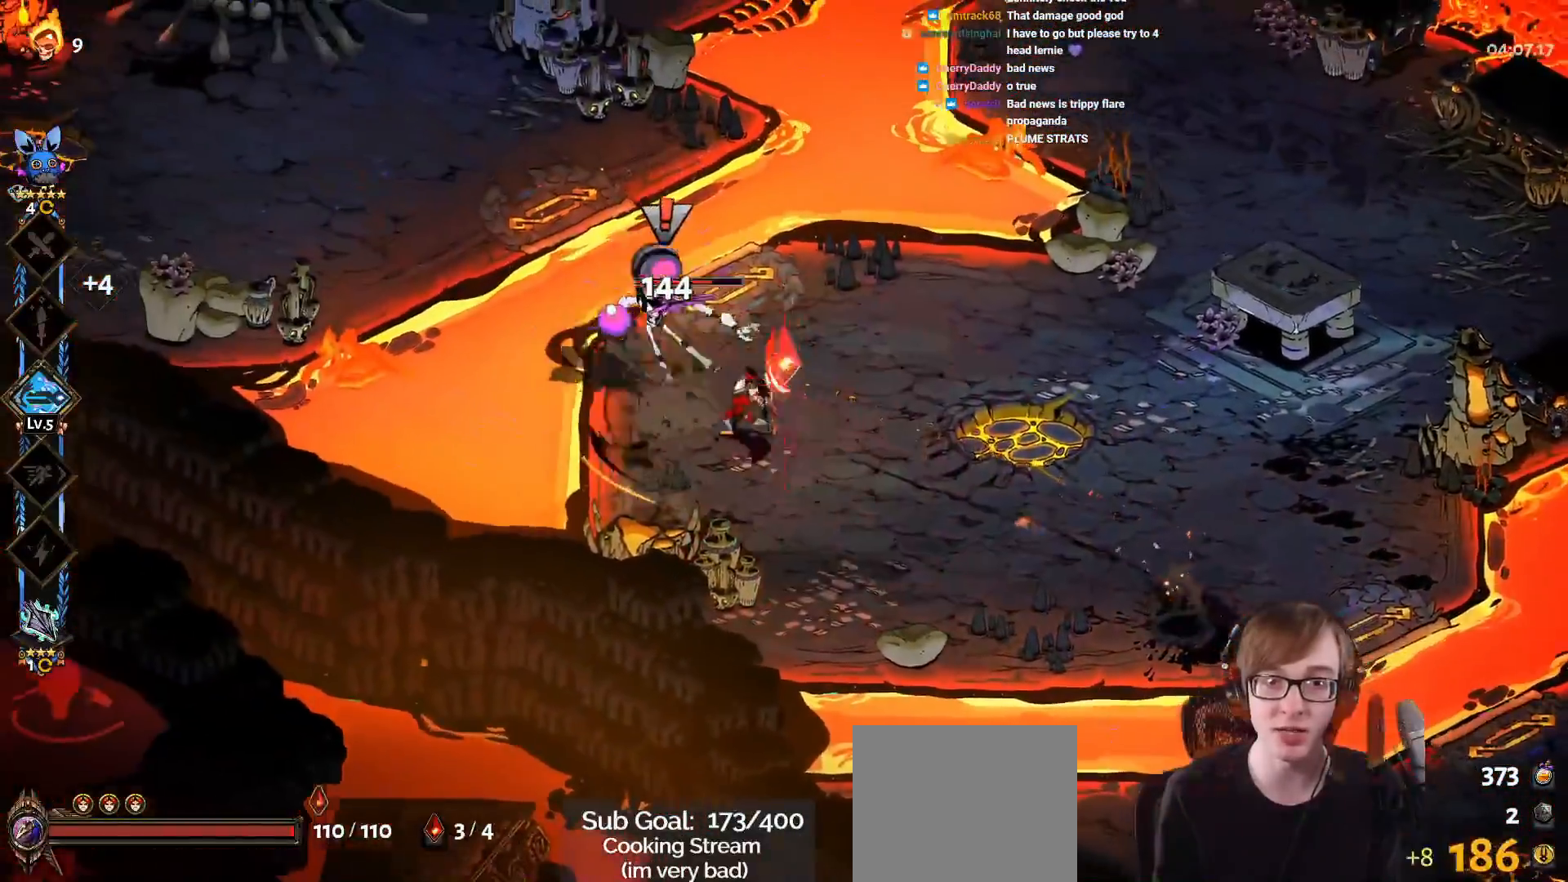
{"buttons": [], "left_stick": "down-right", "right_stick": "center", "events": [[34, "L1", "up"], [167, "left_stick", "down-right"], [501, "CROSS", "up"], [501, "SQUARE", "up"]]}
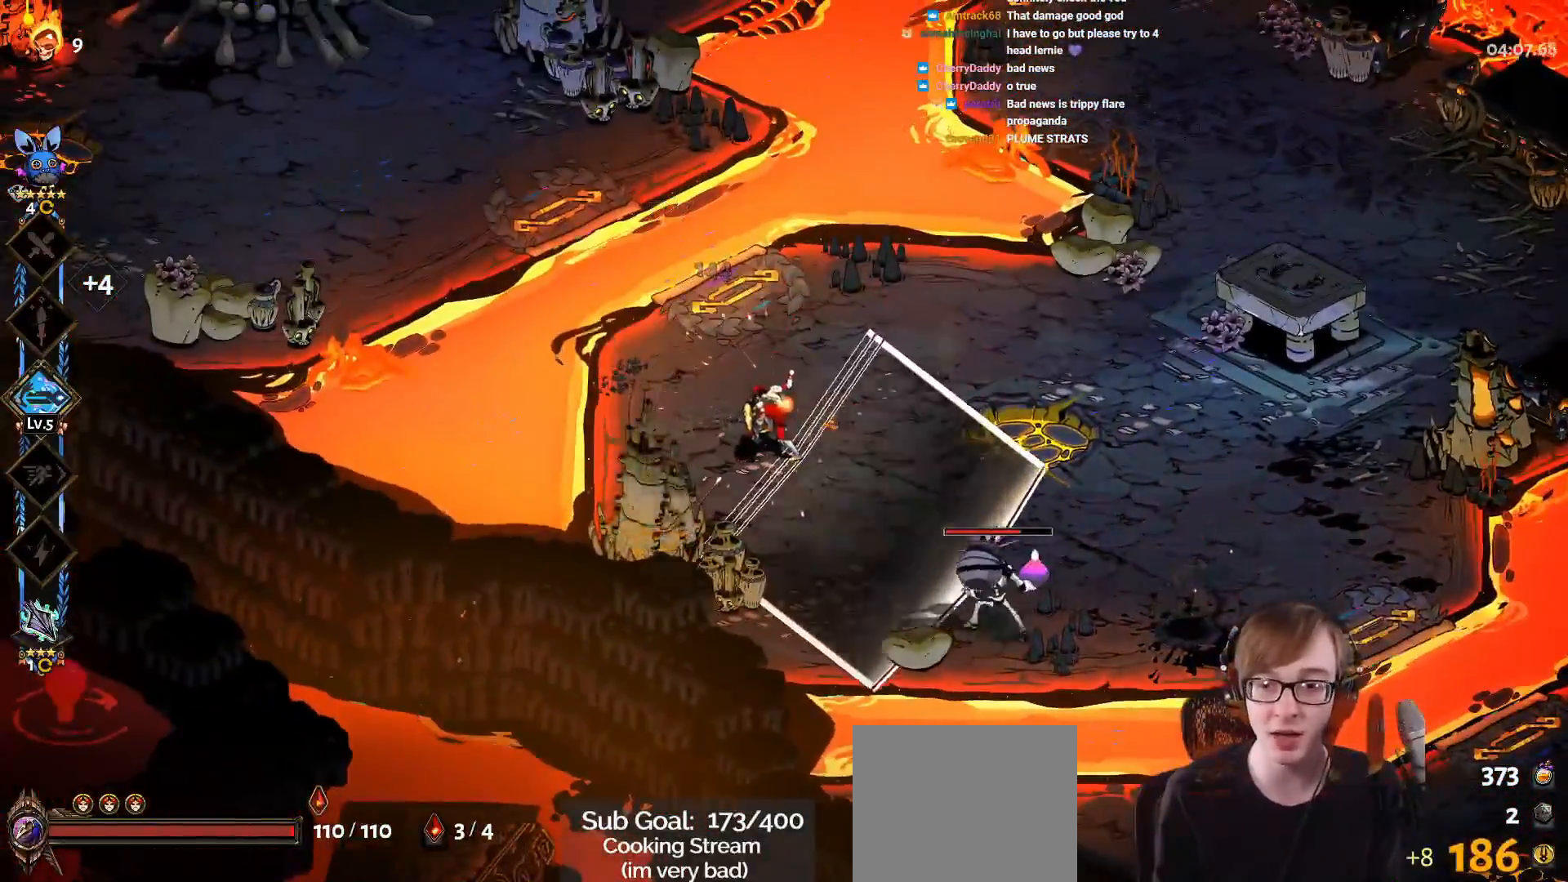
{"buttons": [], "left_stick": "up-left", "right_stick": "center", "events": [[200, "left_stick", "up-right"], [317, "CROSS", "down"], [433, "CROSS", "up"], [483, "left_stick", "up-left"]]}
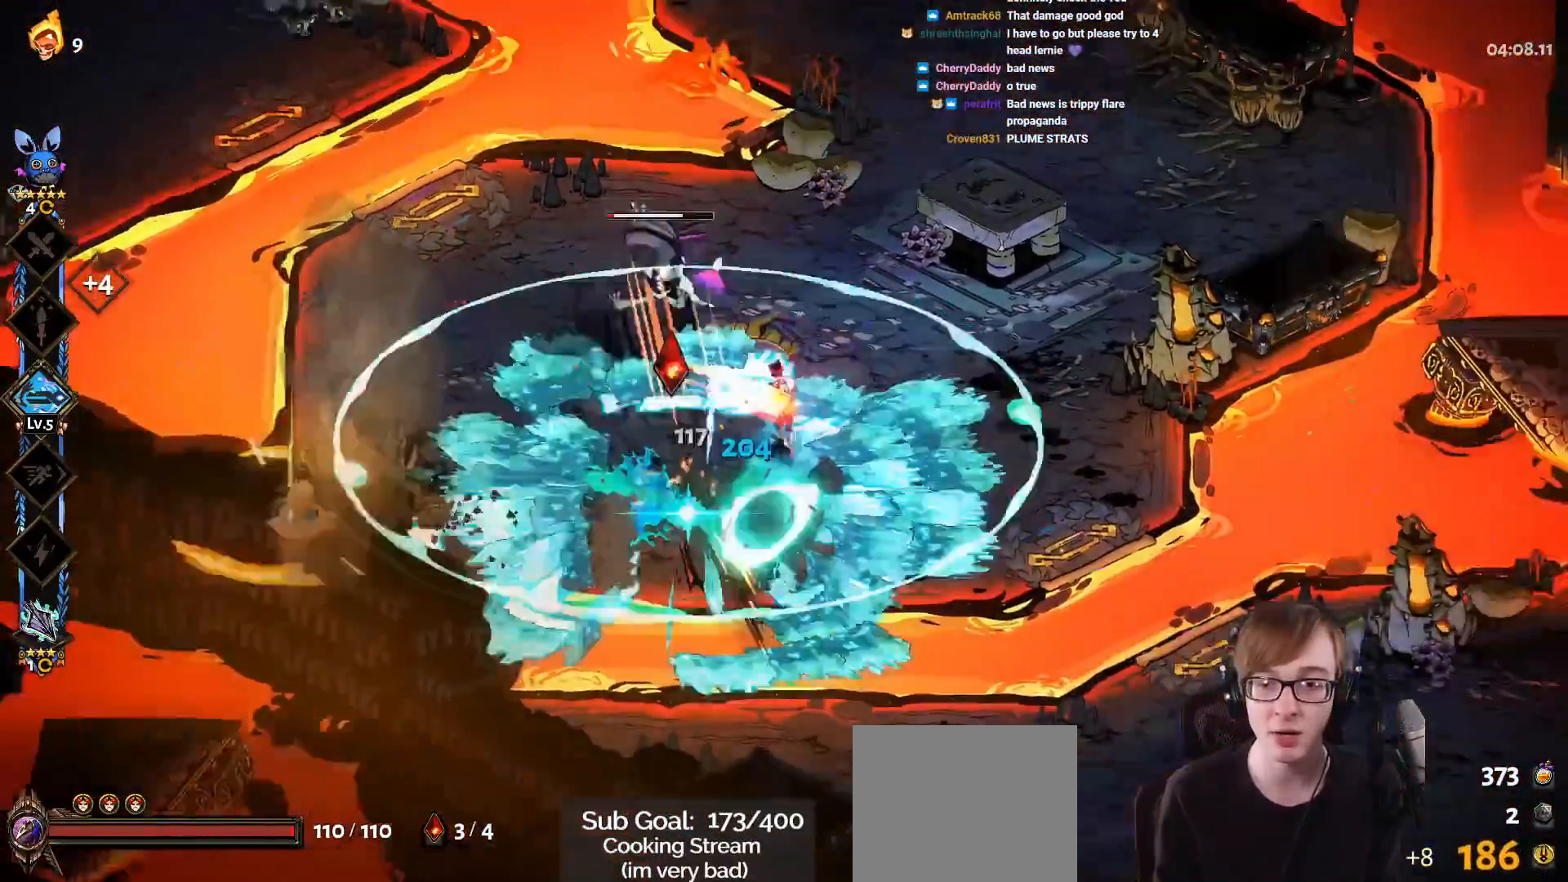
{"buttons": ["CROSS", "SQUARE"], "left_stick": "up-left", "right_stick": "center", "events": [[401, "CROSS", "down"], [401, "SQUARE", "down"]]}
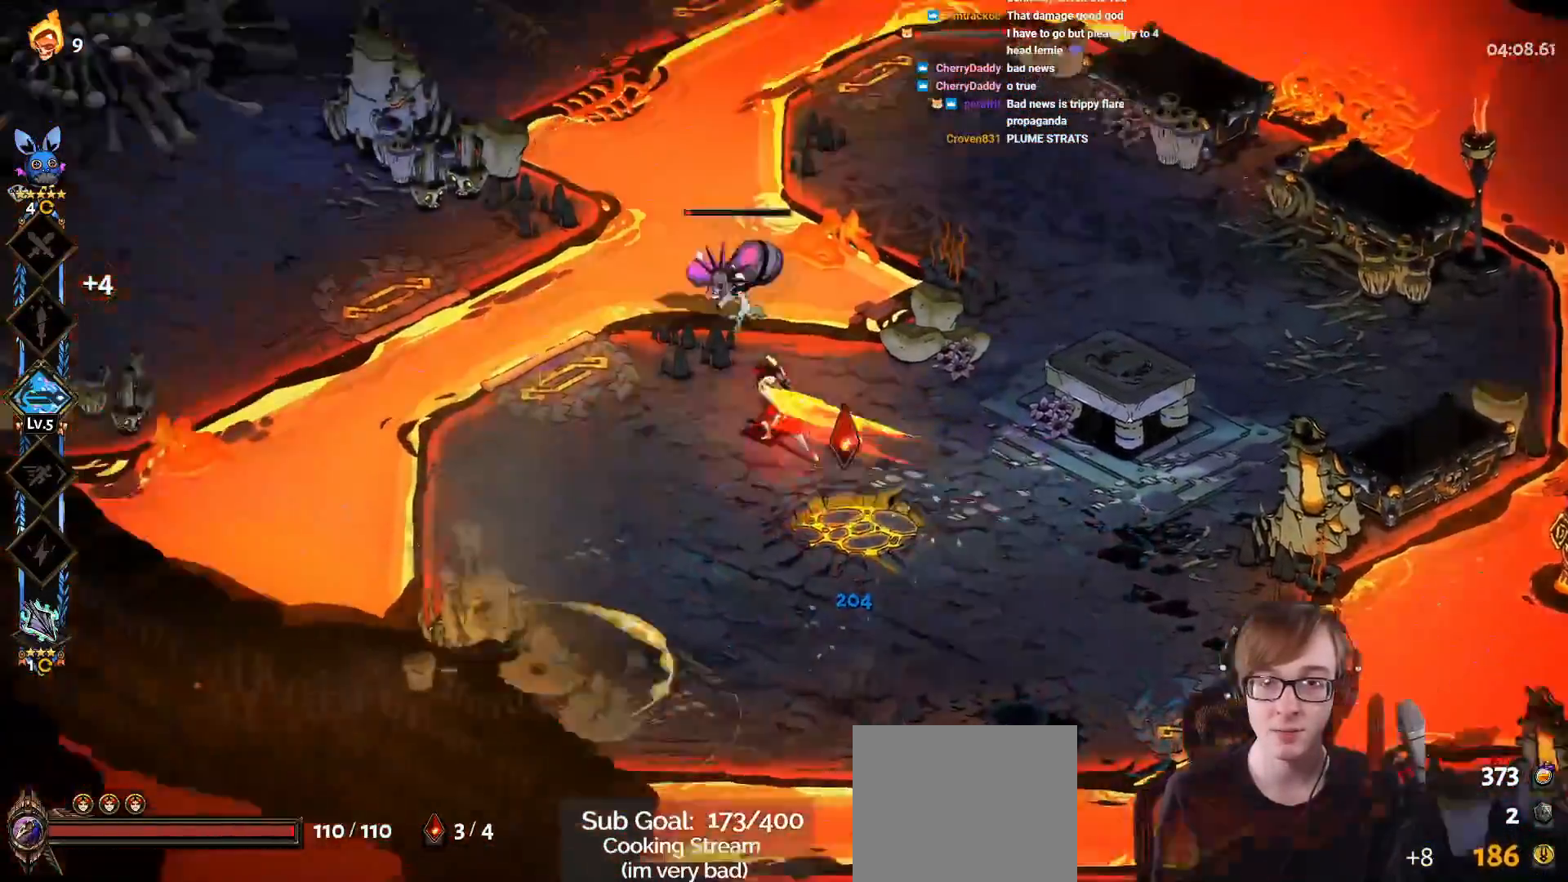
{"buttons": [], "left_stick": "down-right", "right_stick": "center", "events": [[116, "left_stick", "up-right"], [317, "SQUARE", "up"], [333, "CROSS", "up"], [383, "left_stick", "down-right"]]}
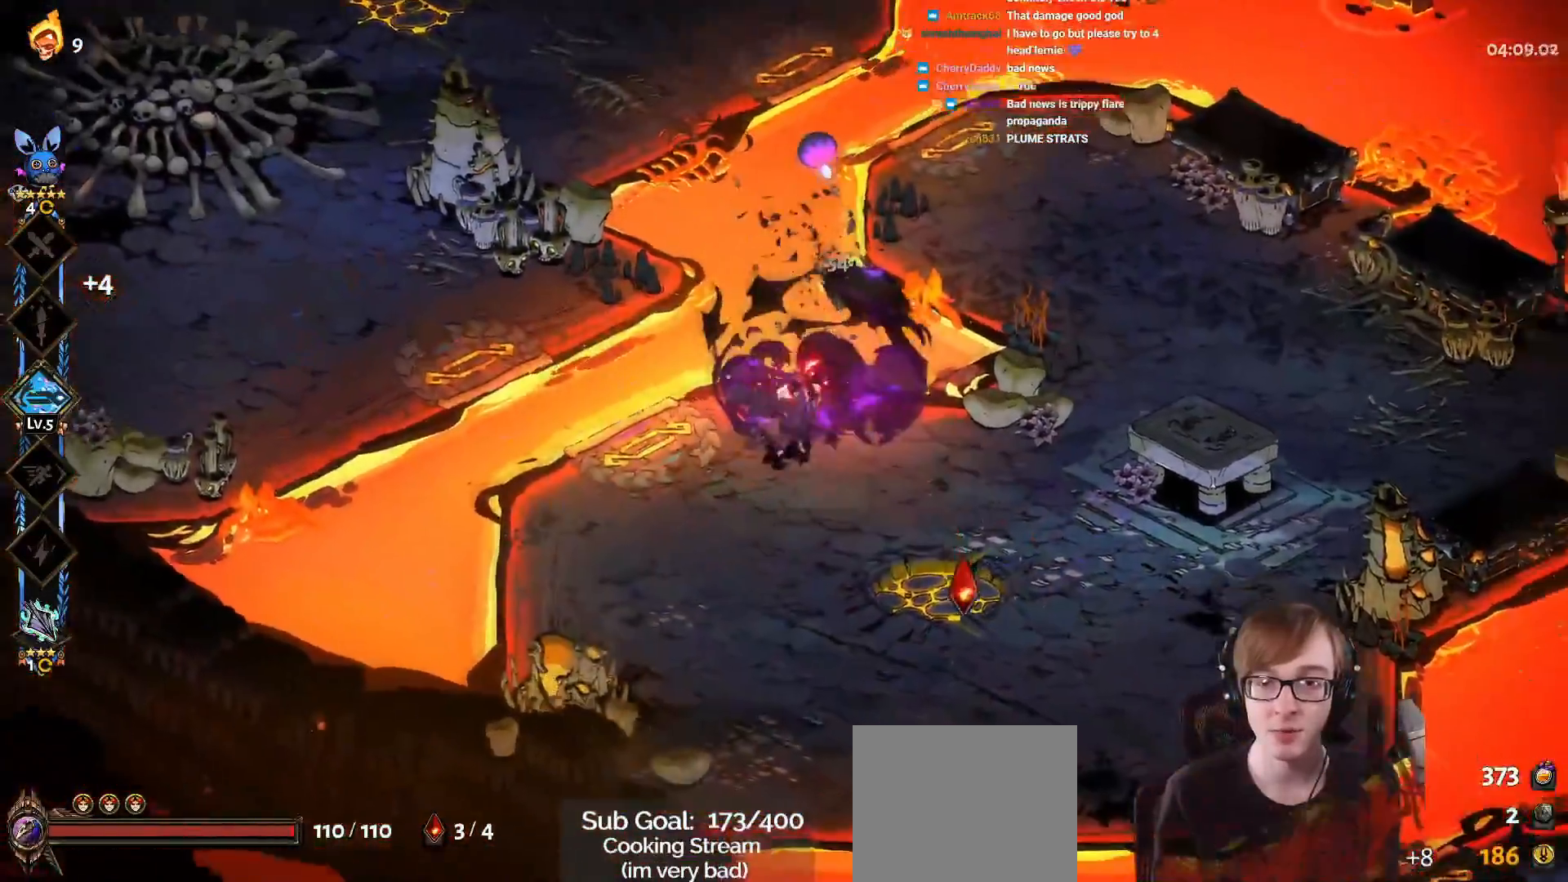
{"buttons": [], "left_stick": "down-left", "right_stick": "center", "events": [[67, "CROSS", "down"], [200, "CROSS", "up"], [317, "left_stick", "down-left"]]}
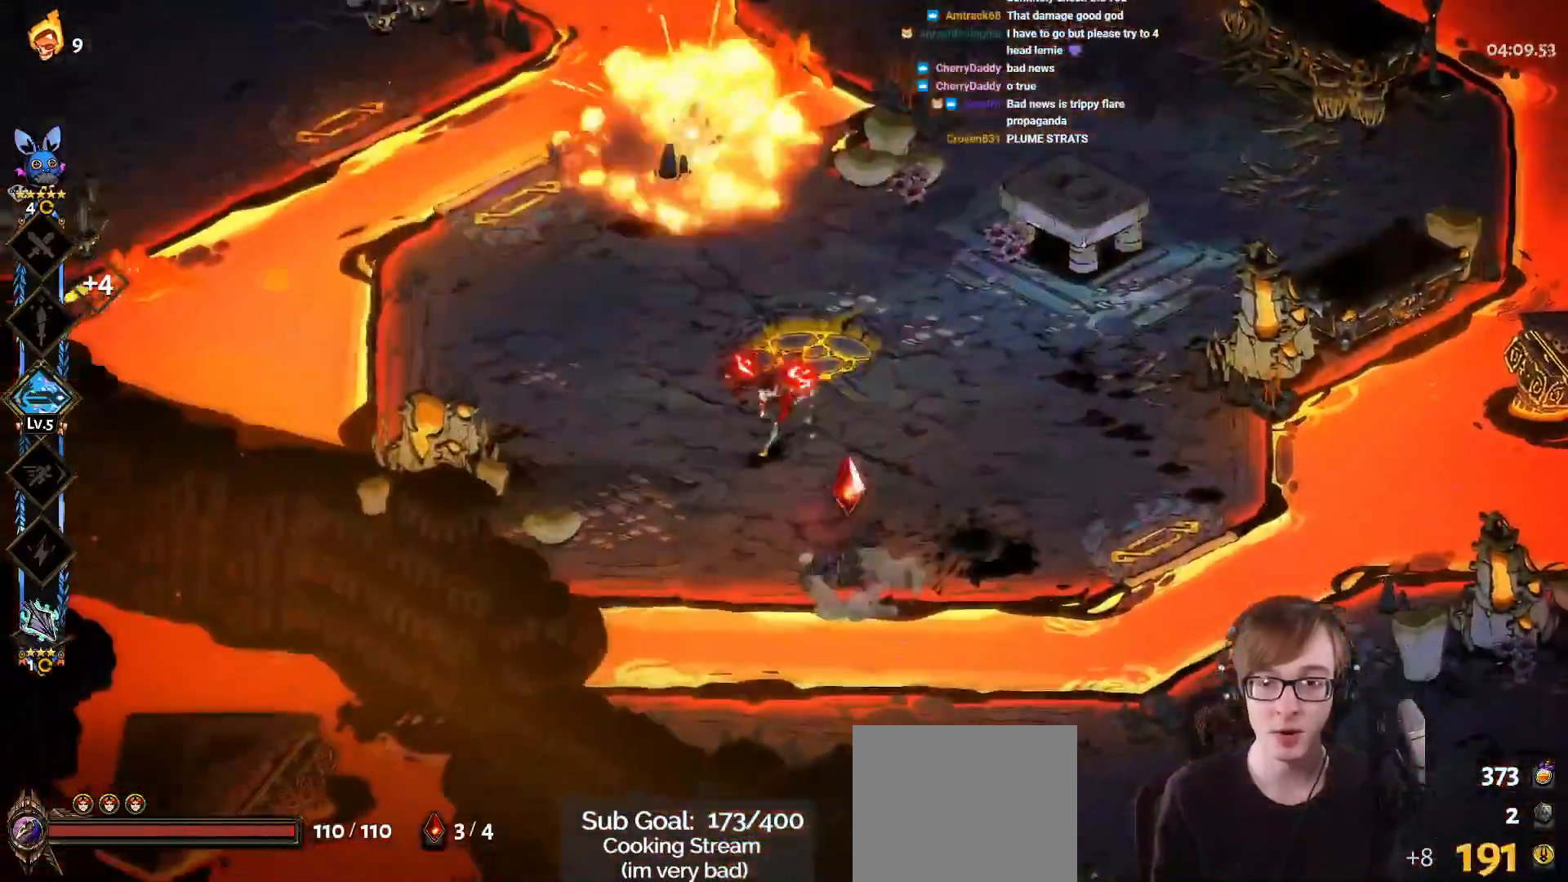
{"buttons": [], "left_stick": "up-left", "right_stick": "center", "events": [[133, "left_stick", "down-right"], [317, "left_stick", "up-left"]]}
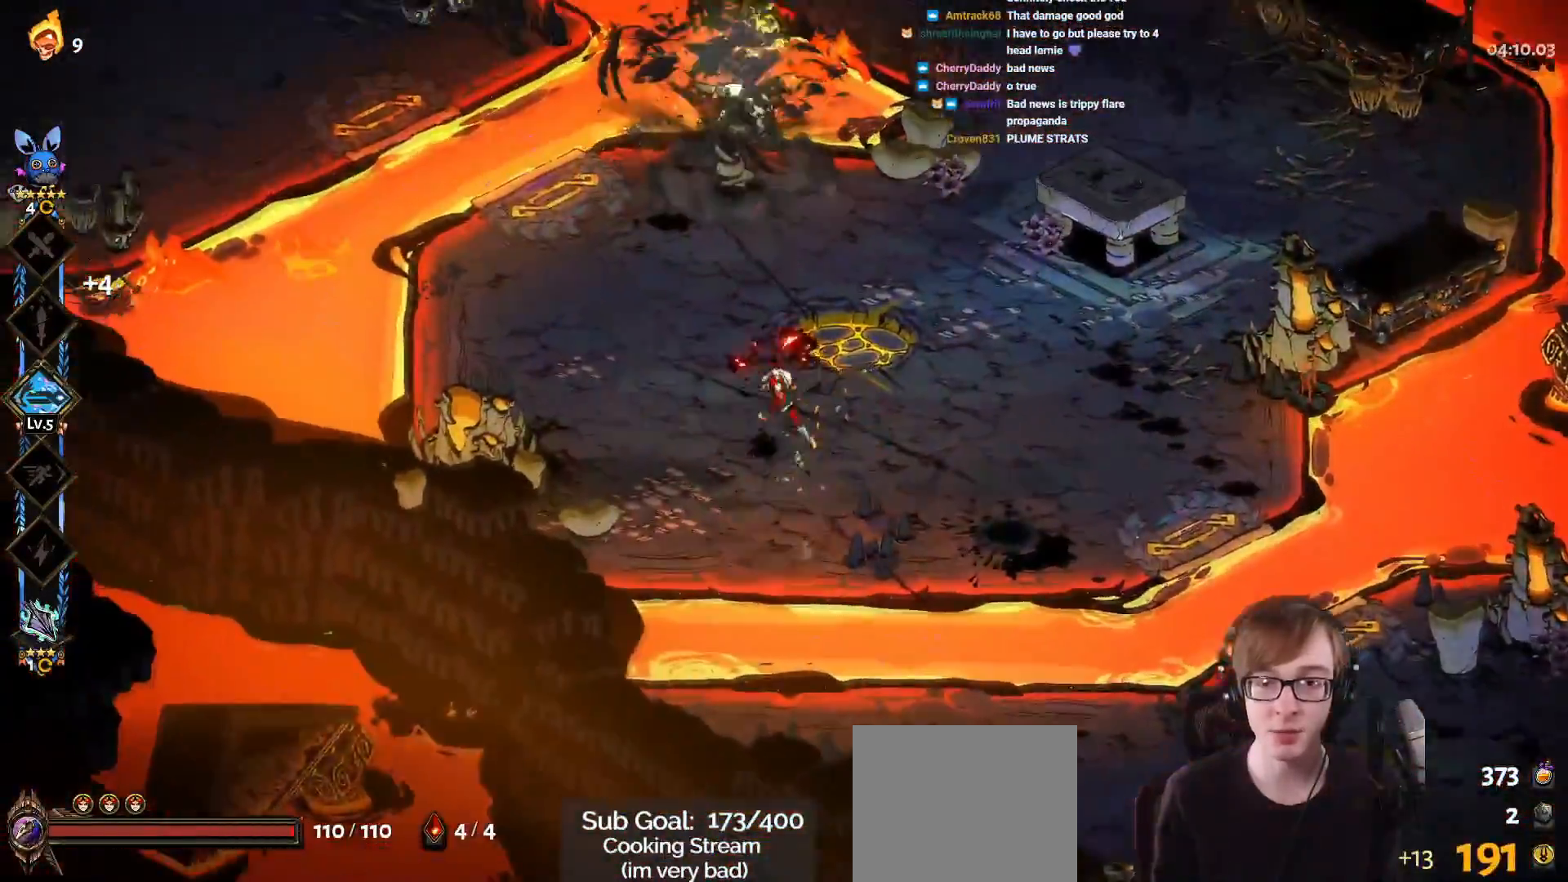
{"buttons": ["CROSS", "SQUARE"], "left_stick": "up-right", "right_stick": "center", "events": [[200, "CROSS", "down"], [217, "SQUARE", "down"], [367, "left_stick", "up-right"]]}
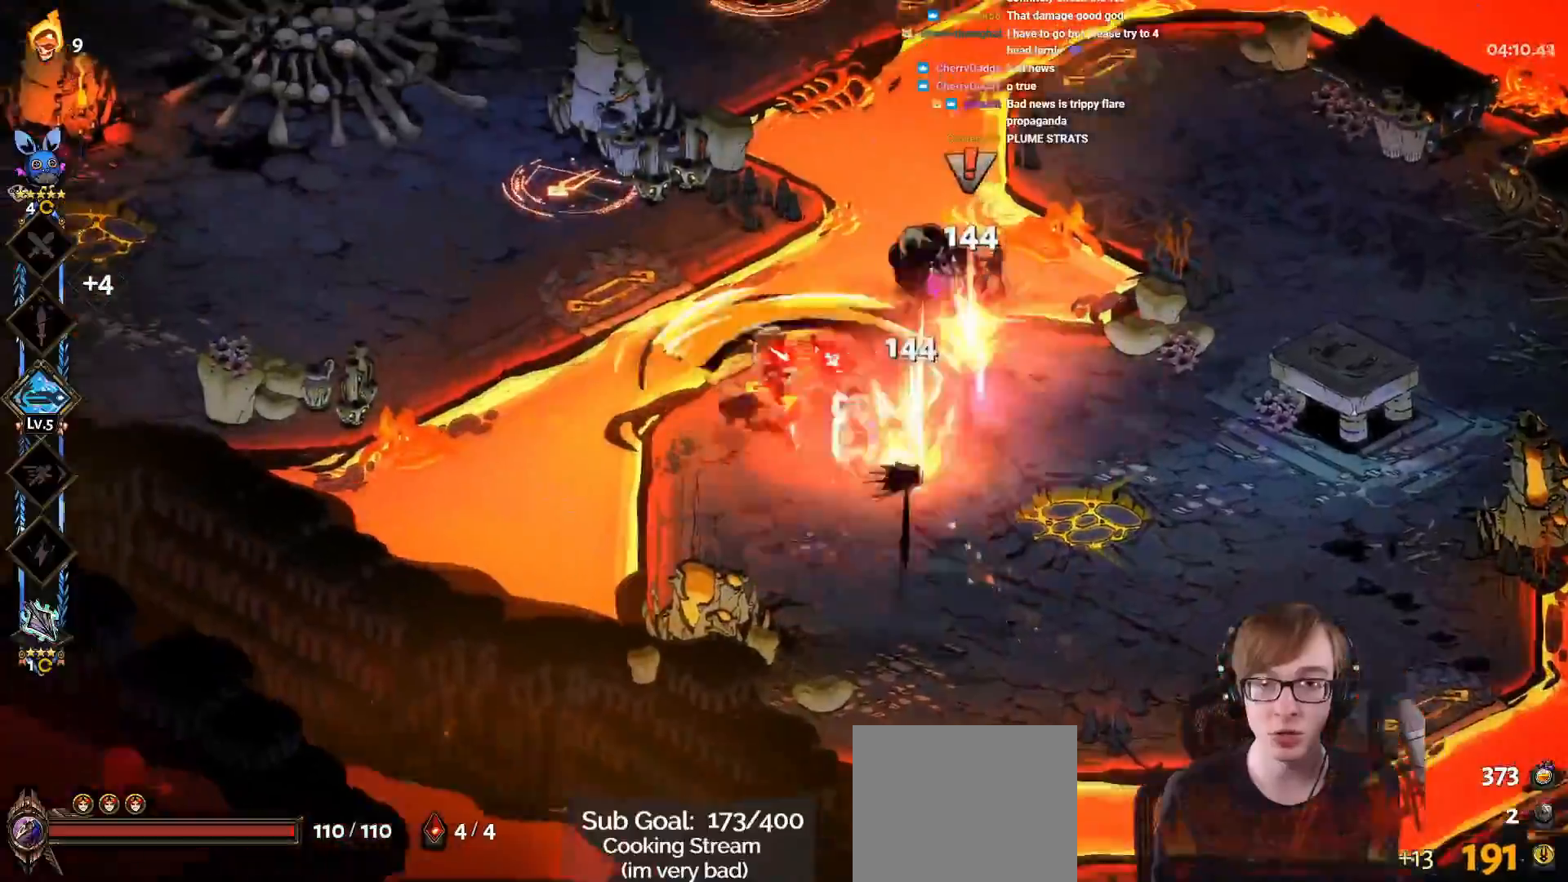
{"buttons": [], "left_stick": "up-left", "right_stick": "center", "events": [[267, "CROSS", "up"], [267, "SQUARE", "up"], [333, "left_stick", "up-left"]]}
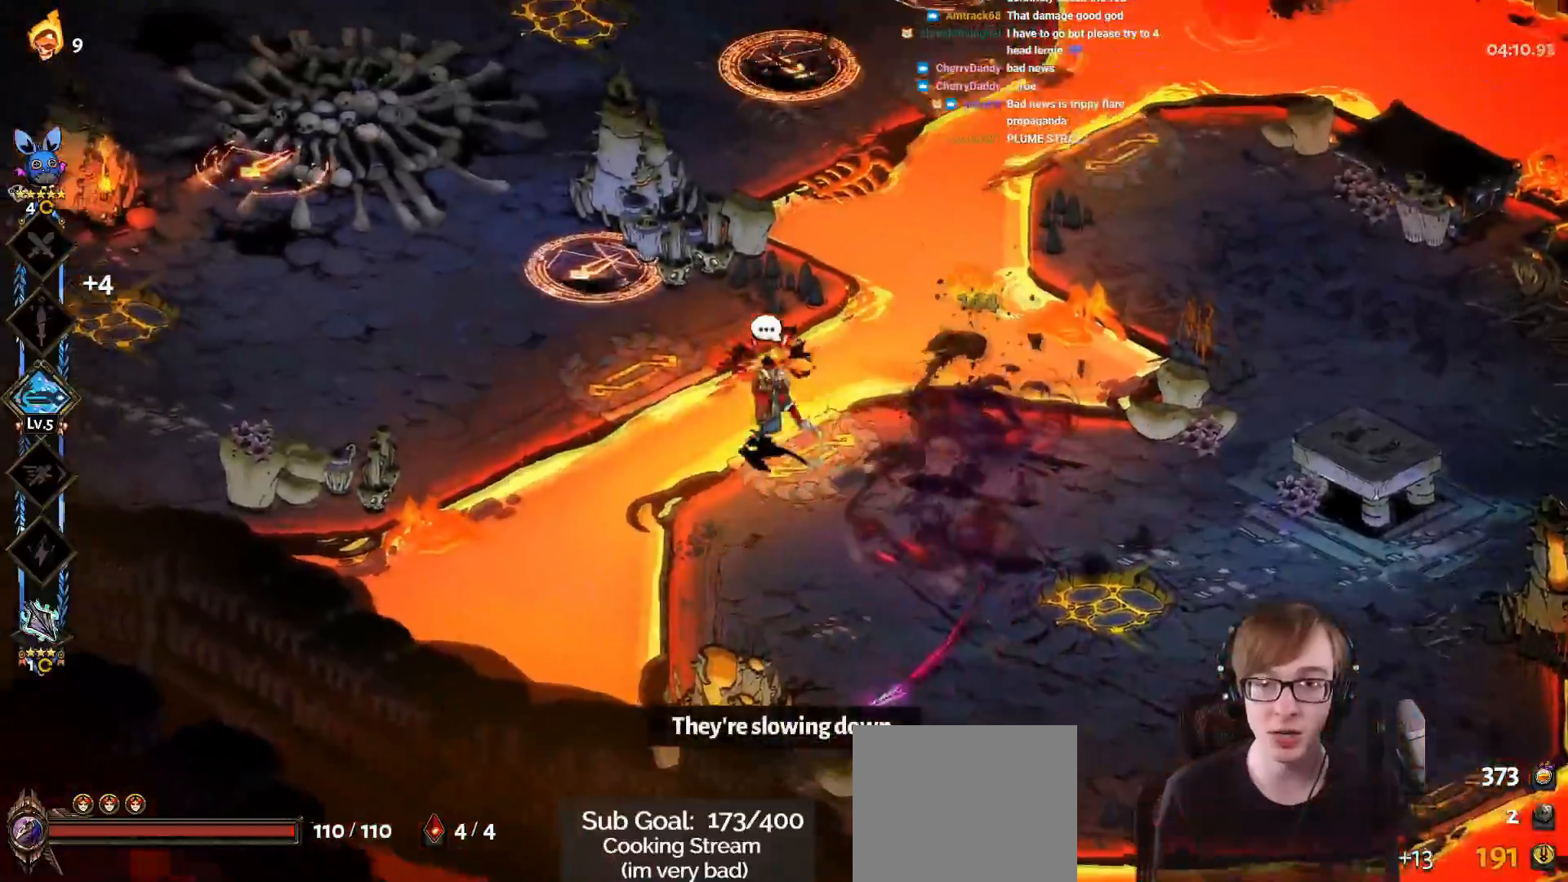
{"buttons": ["CROSS", "SQUARE", "L1"], "left_stick": "up-right", "right_stick": "center", "events": [[17, "CROSS", "down"], [17, "SQUARE", "down"], [384, "left_stick", "up-right"], [467, "L1", "down"]]}
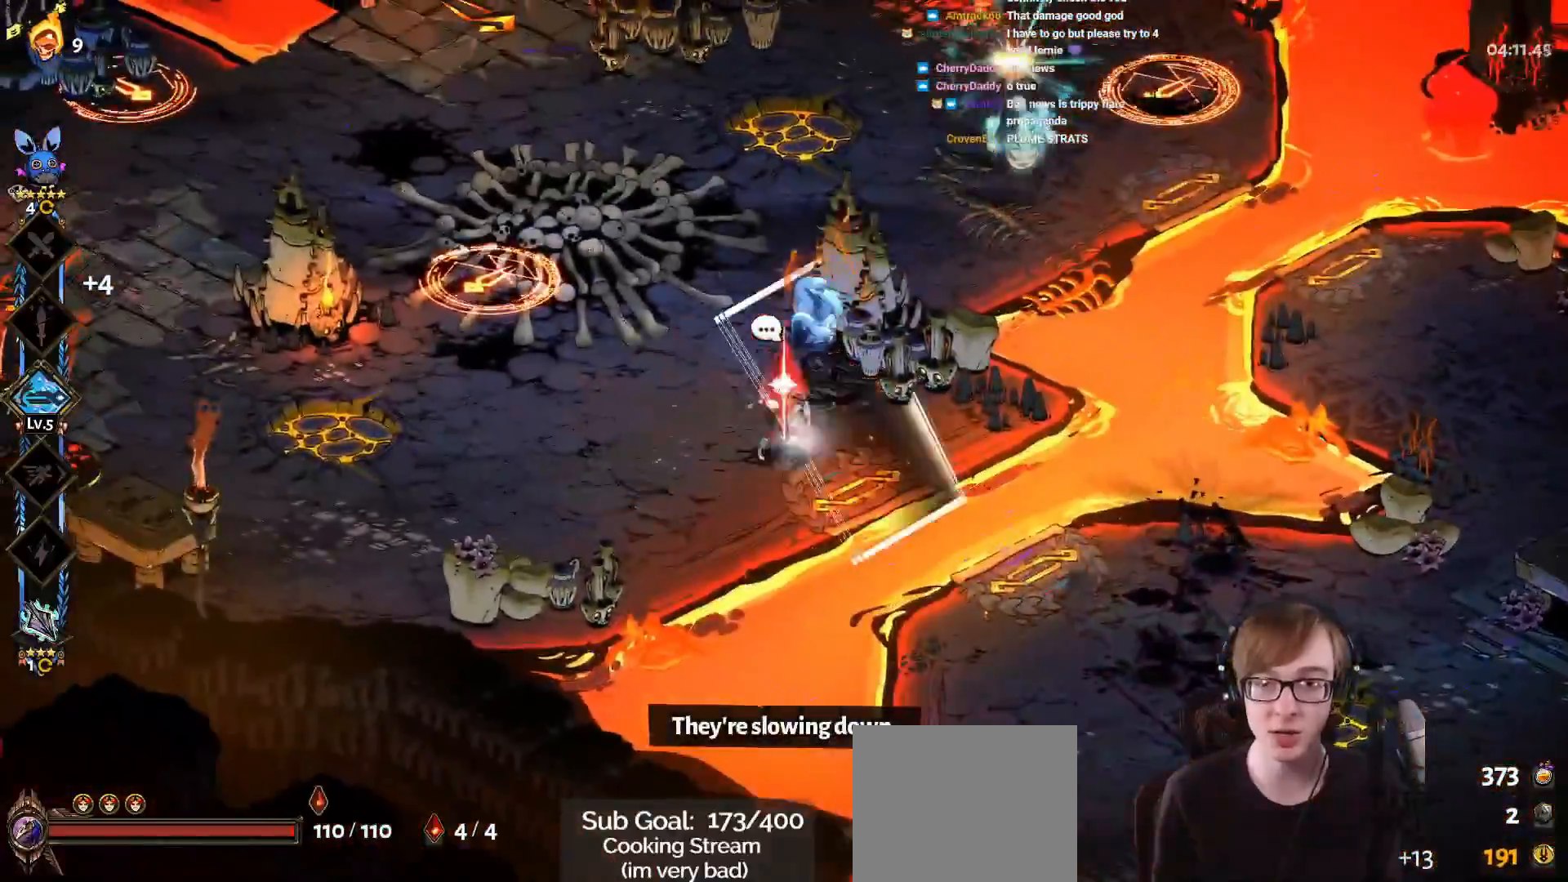
{"buttons": ["CROSS", "SQUARE"], "left_stick": "up-right", "right_stick": "center", "events": [[83, "CROSS", "up"], [100, "SQUARE", "up"], [116, "L1", "up"], [283, "CROSS", "down"], [333, "CROSS", "up"], [450, "CROSS", "down"], [483, "SQUARE", "down"]]}
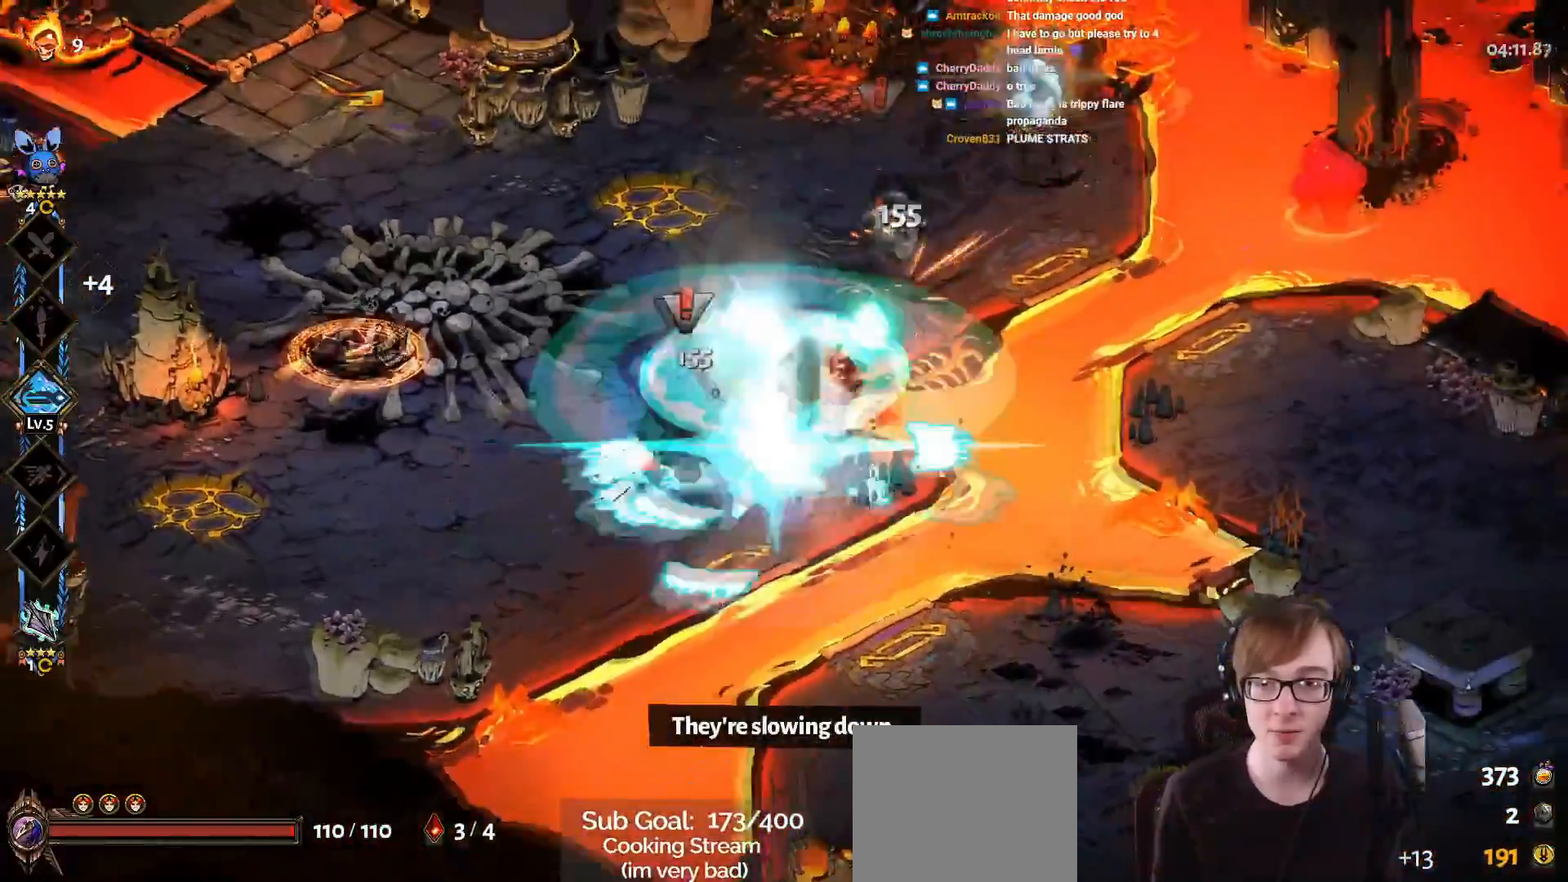
{"buttons": ["CROSS", "SQUARE"], "left_stick": "up", "right_stick": "center", "events": [[84, "left_stick", "up"]]}
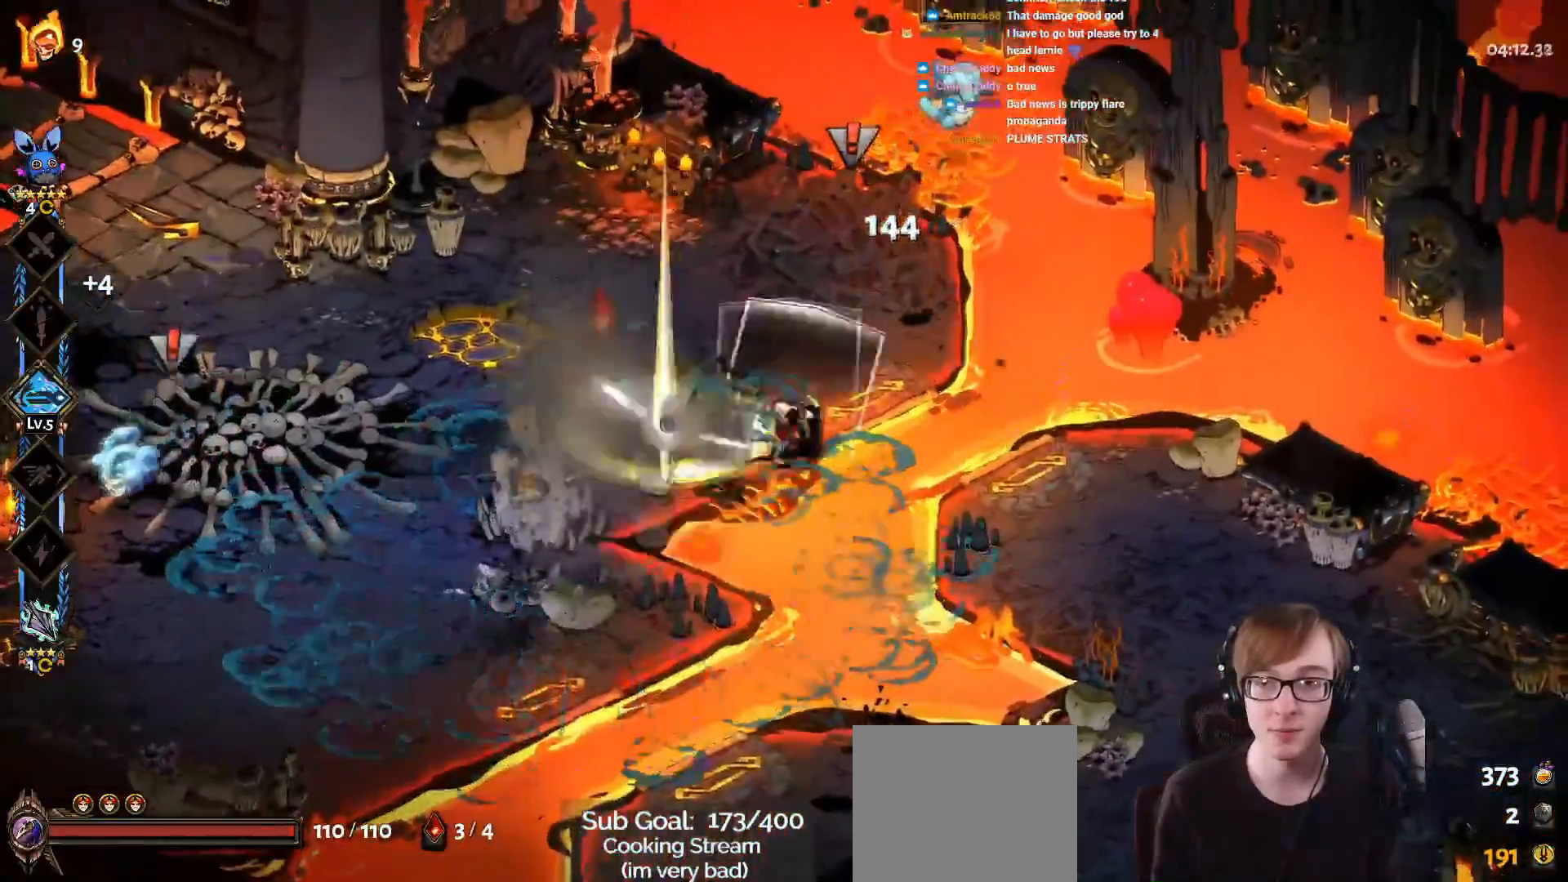
{"buttons": ["CROSS", "SQUARE"], "left_stick": "up-right", "right_stick": "center", "events": [[16, "left_stick", "up-left"], [33, "CROSS", "up"], [50, "SQUARE", "up"], [217, "left_stick", "up-right"], [300, "CROSS", "down"], [317, "SQUARE", "down"]]}
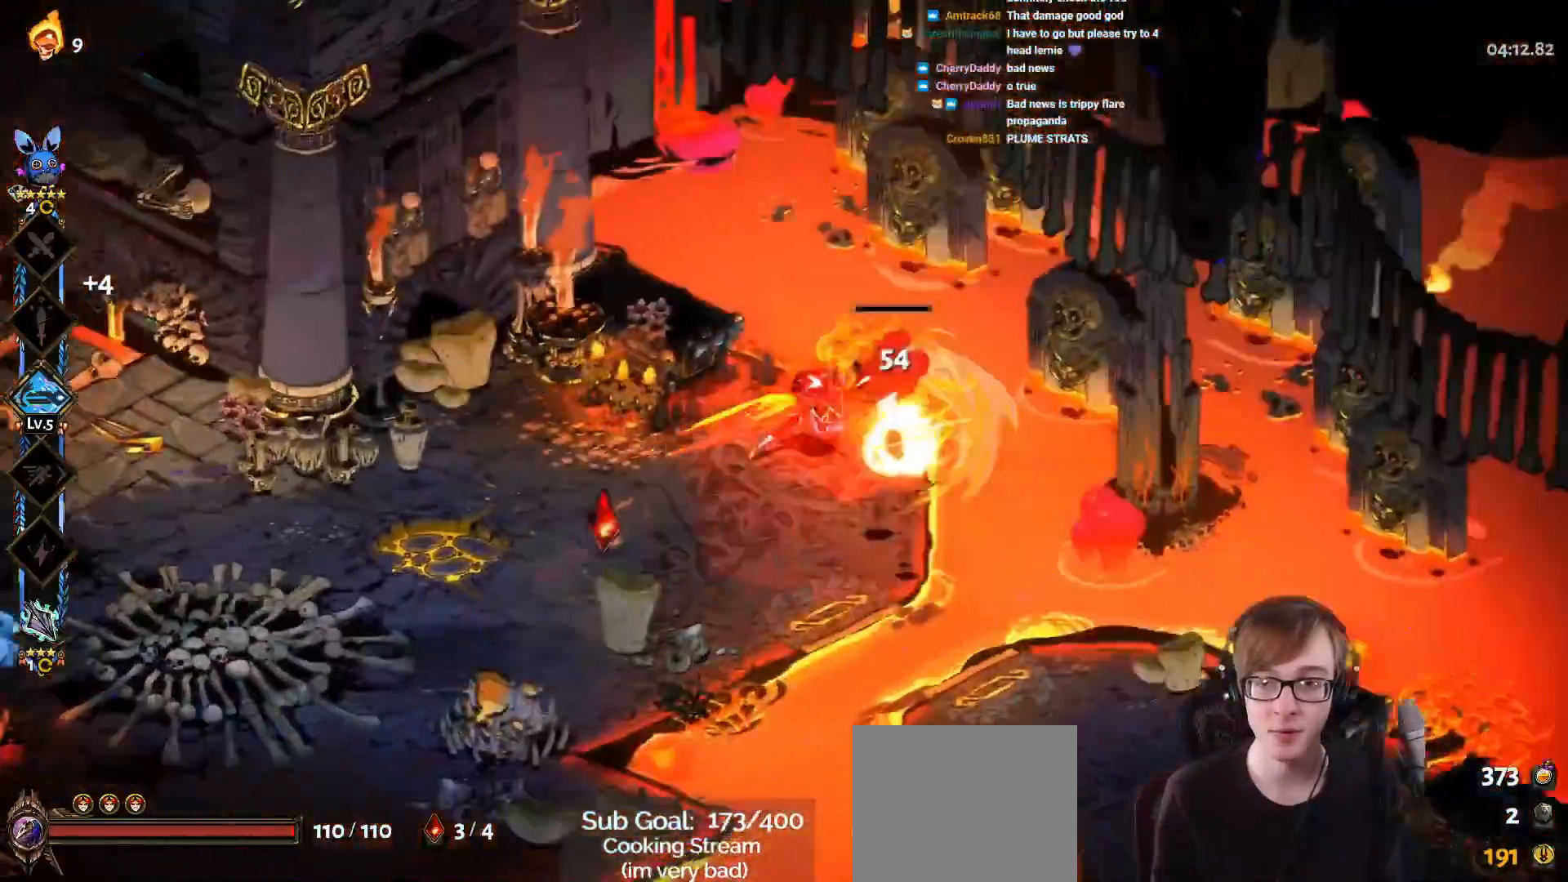
{"buttons": [], "left_stick": "down-left", "right_stick": "center", "events": [[34, "left_stick", "down-right"], [150, "CROSS", "up"], [150, "SQUARE", "up"], [150, "left_stick", "down-left"]]}
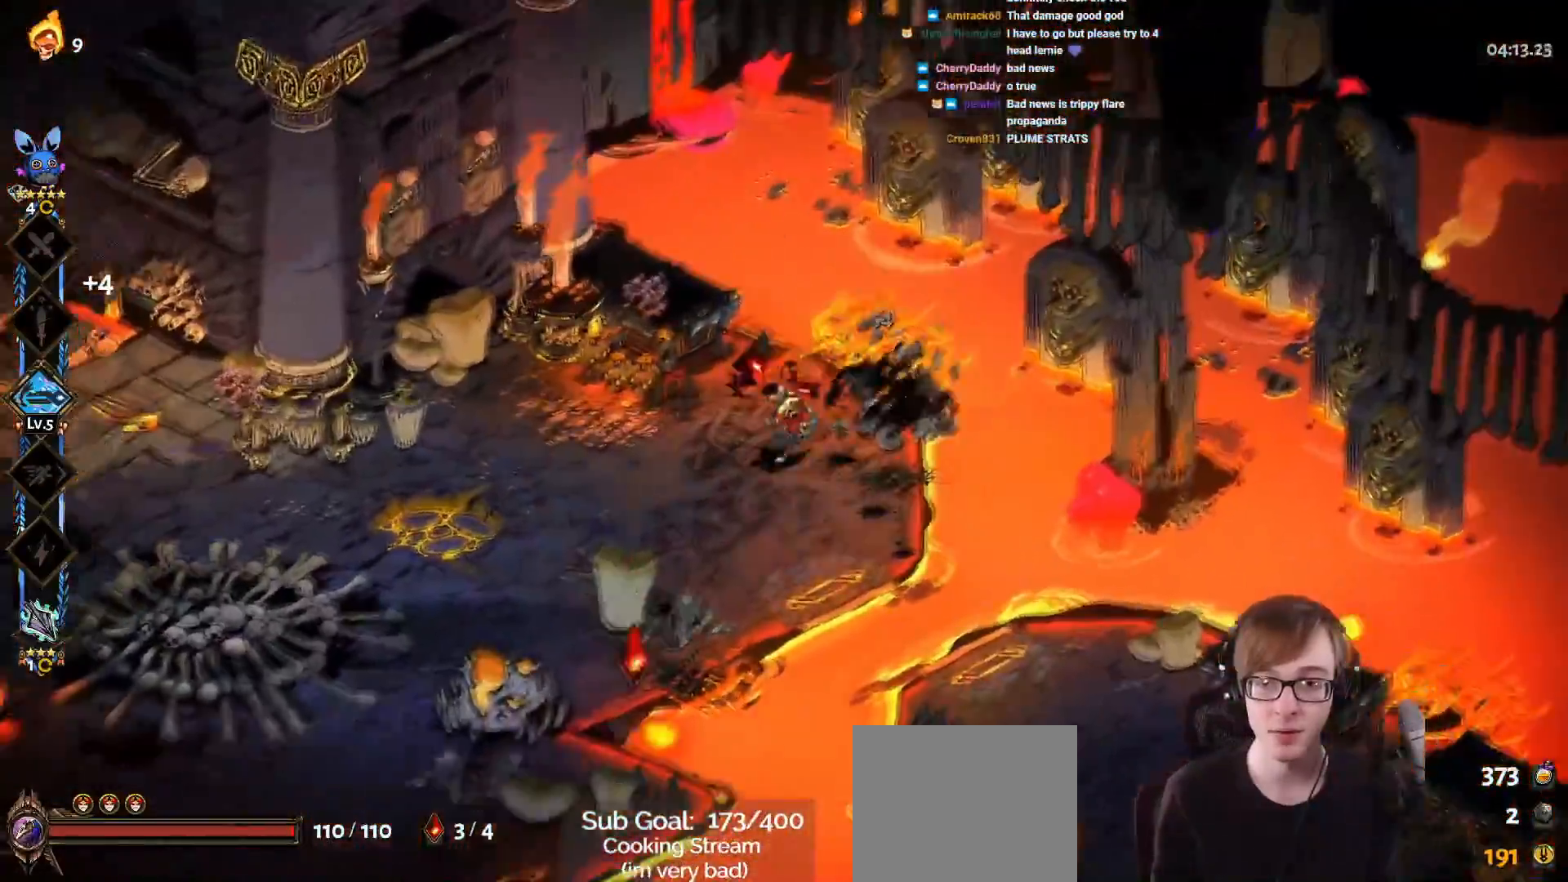
{"buttons": [], "left_stick": "left", "right_stick": "center", "events": [[16, "CROSS", "down"], [116, "CROSS", "up"], [500, "left_stick", "left"]]}
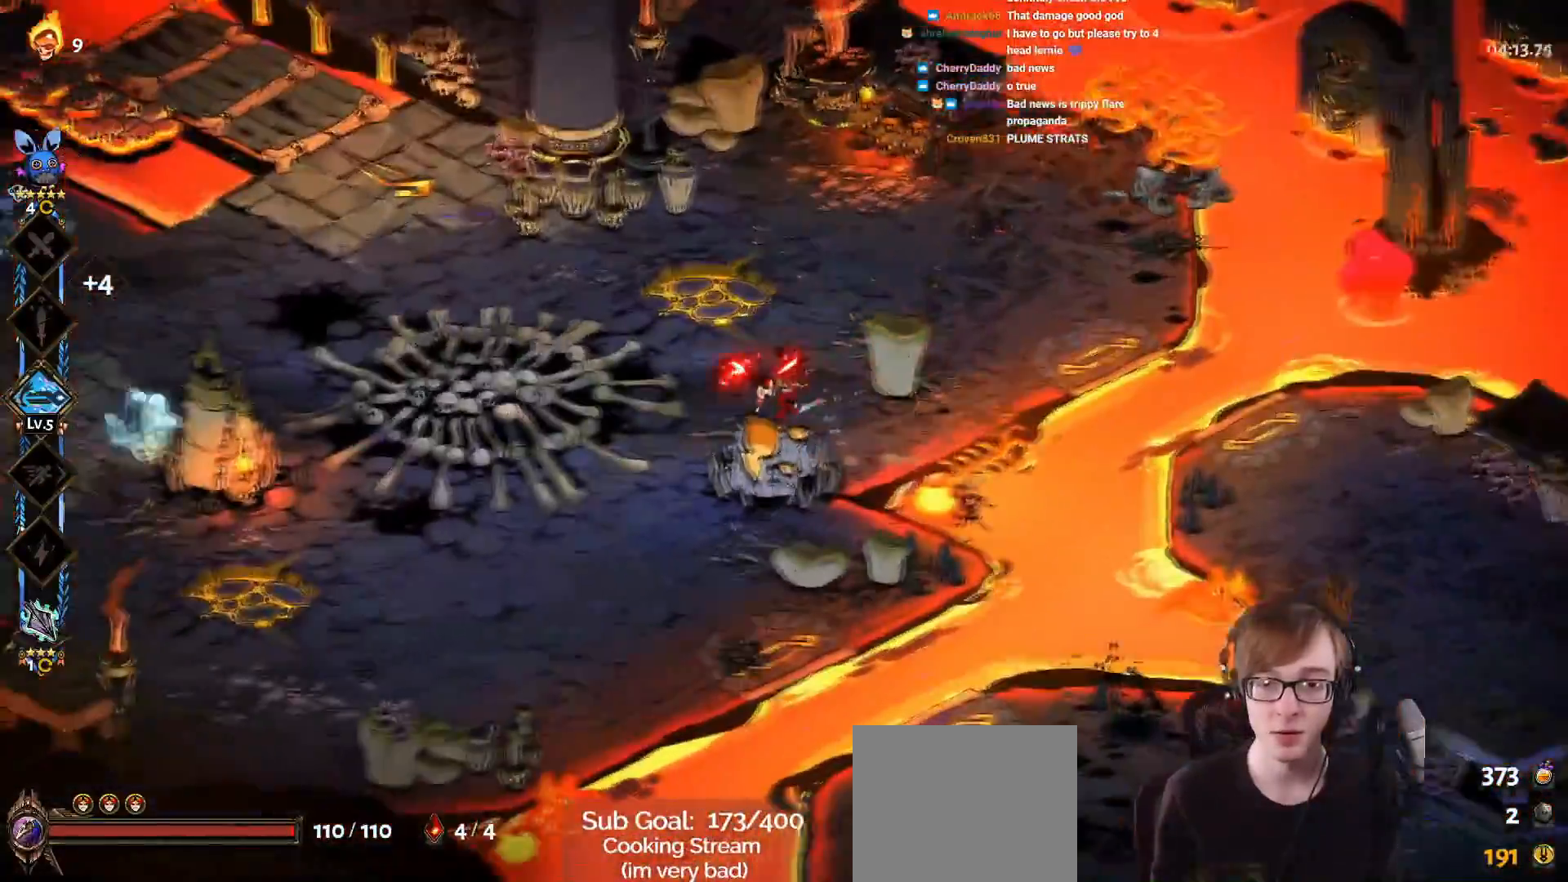
{"buttons": ["CROSS", "SQUARE"], "left_stick": "left", "right_stick": "center", "events": [[167, "CROSS", "down"], [250, "CROSS", "up"], [351, "CROSS", "down"], [367, "SQUARE", "down"]]}